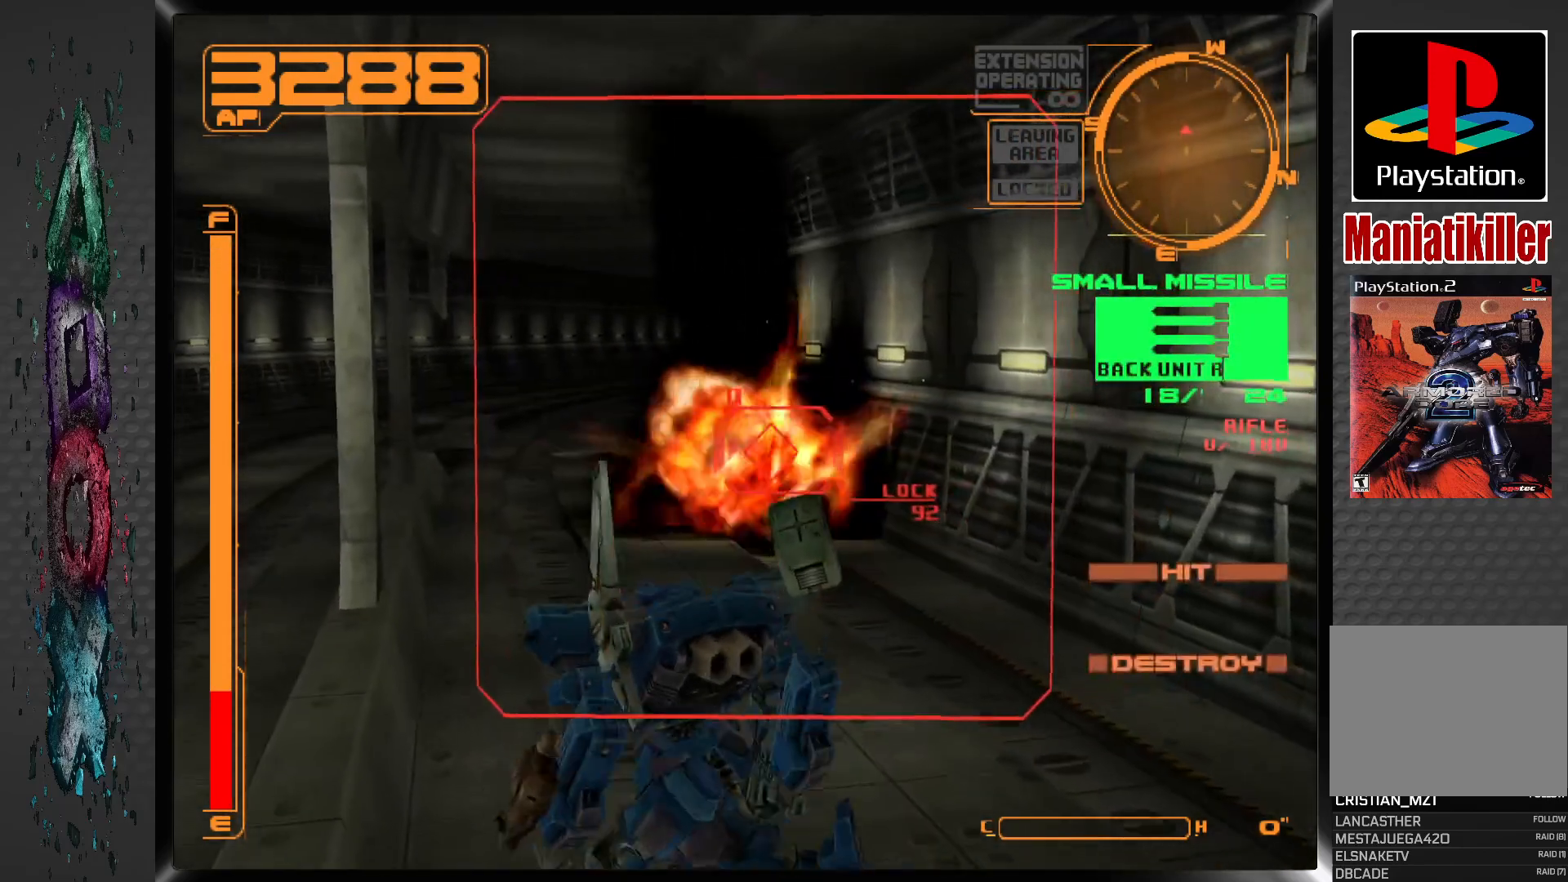
Gameplay with a controller (PlayStation layout); each line is a JSON object with the inputs held at the frame after it. "events" lists button and stick changes between this image and that frame as [ms after this image, input, new state], when the widget could be followed in between.
{"buttons": ["R1"], "left_stick": "center", "right_stick": "center", "events": [[33, "L1", "up"], [133, "DPAD_LEFT", "up"], [217, "SQUARE", "down"], [333, "SQUARE", "up"], [450, "R1", "down"]]}
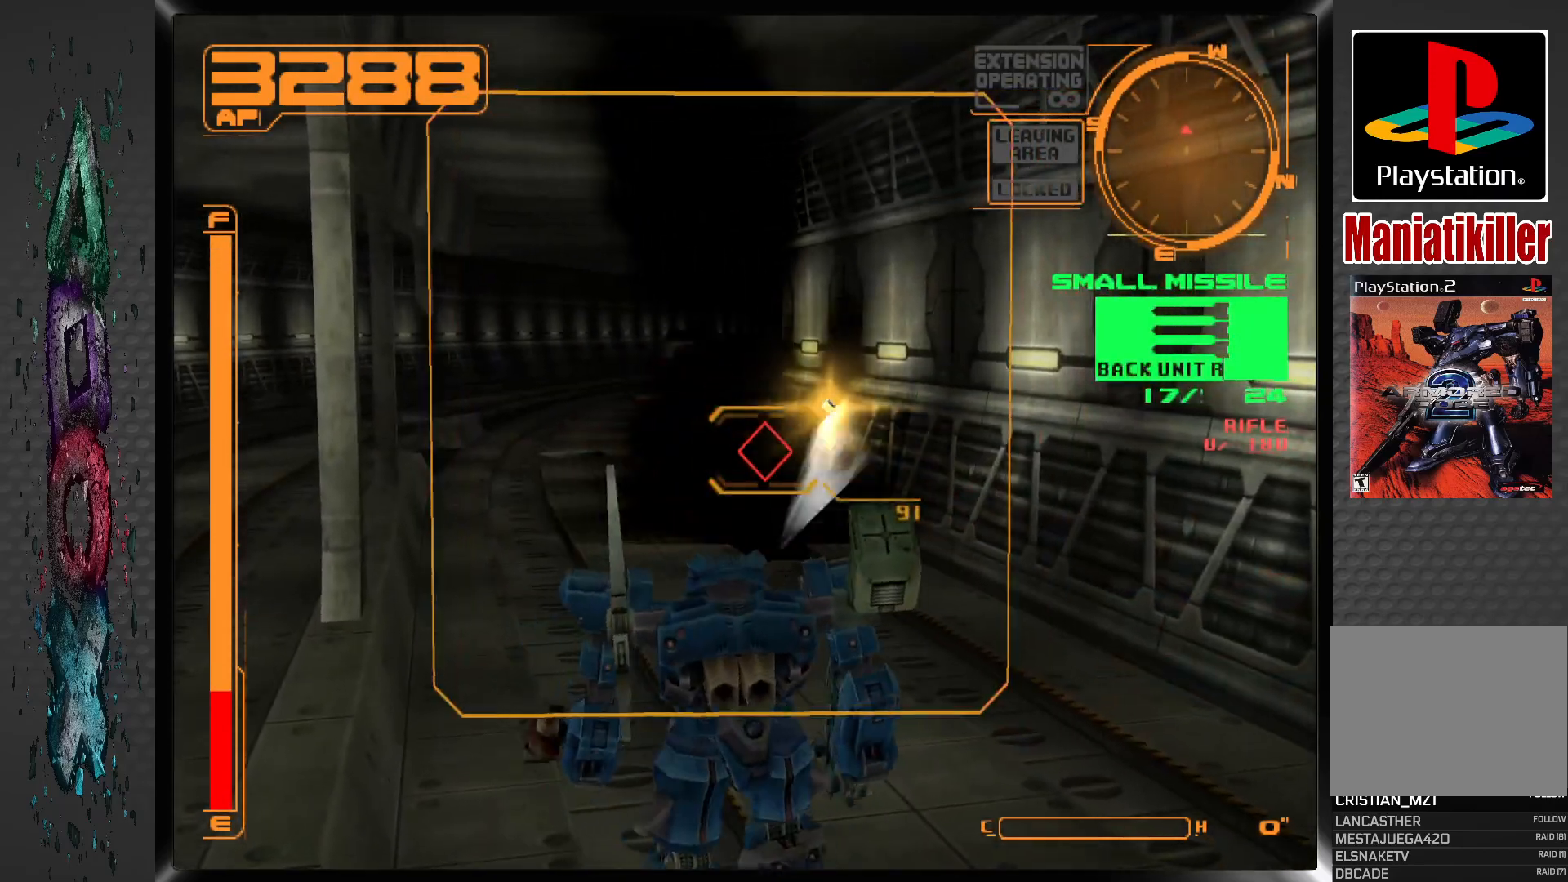
{"buttons": ["R1"], "left_stick": "center", "right_stick": "center", "events": []}
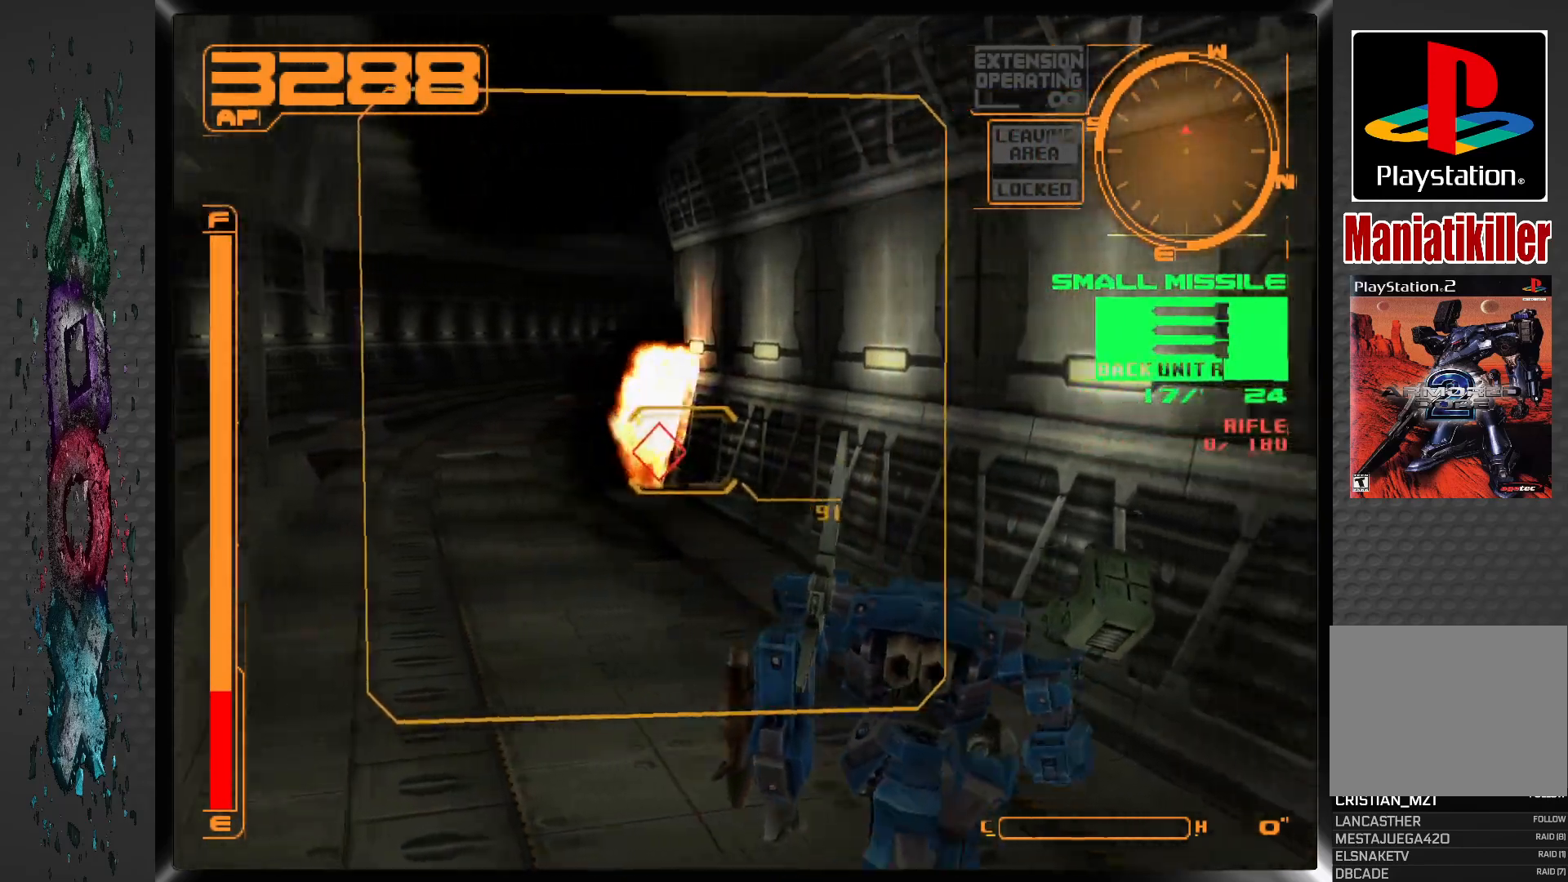
{"buttons": ["DPAD_UP"], "left_stick": "center", "right_stick": "center", "events": [[217, "DPAD_UP", "down"], [250, "R1", "up"]]}
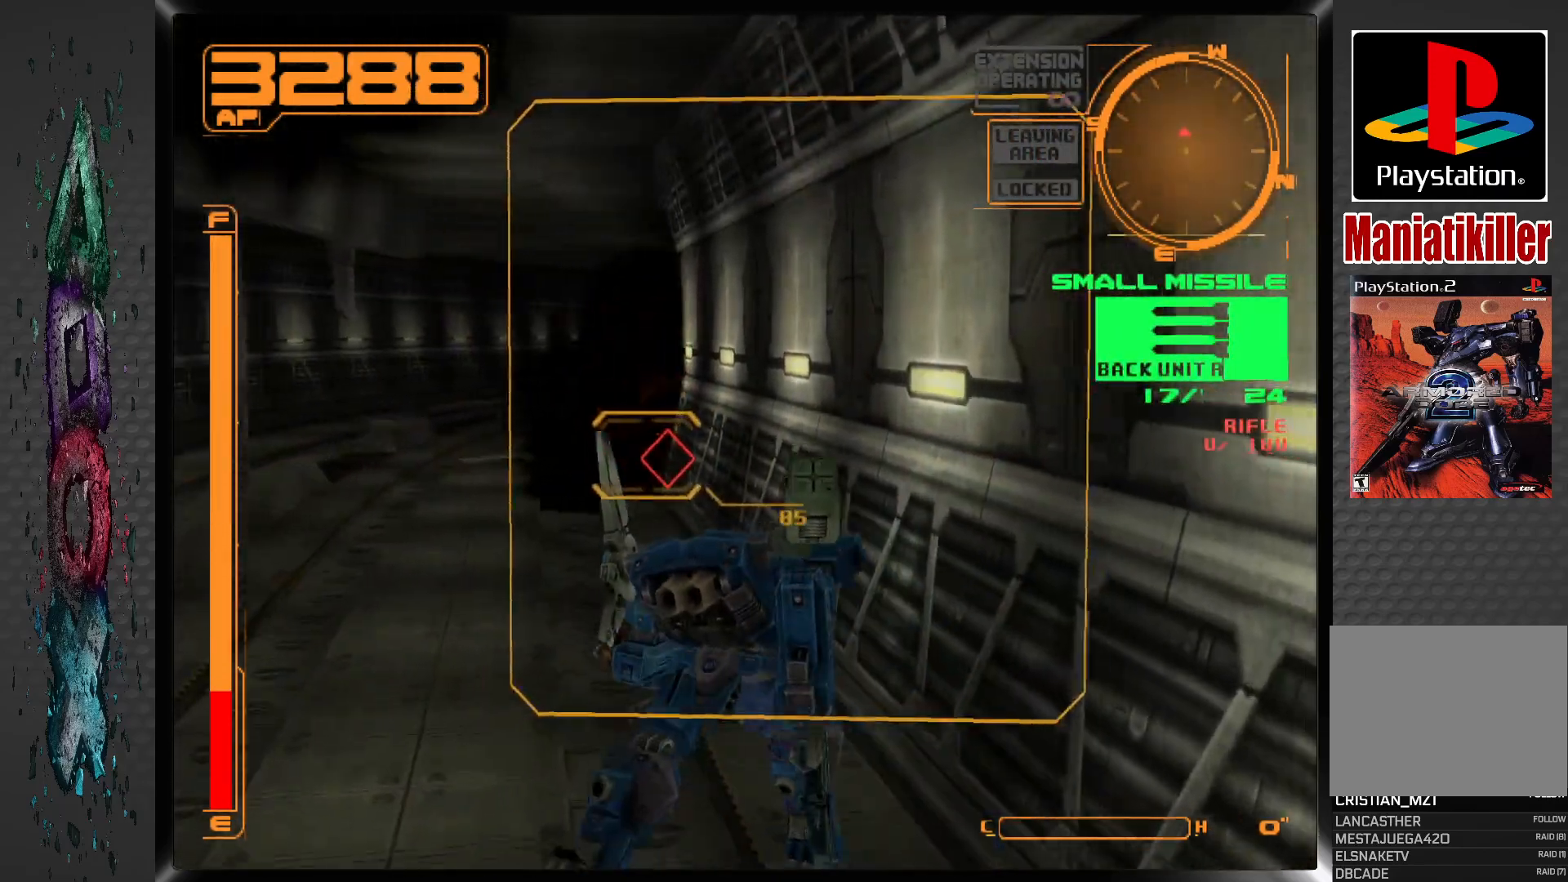
{"buttons": ["L1", "DPAD_UP", "DPAD_RIGHT"], "left_stick": "center", "right_stick": "center", "events": [[33, "L1", "down"], [283, "DPAD_RIGHT", "down"]]}
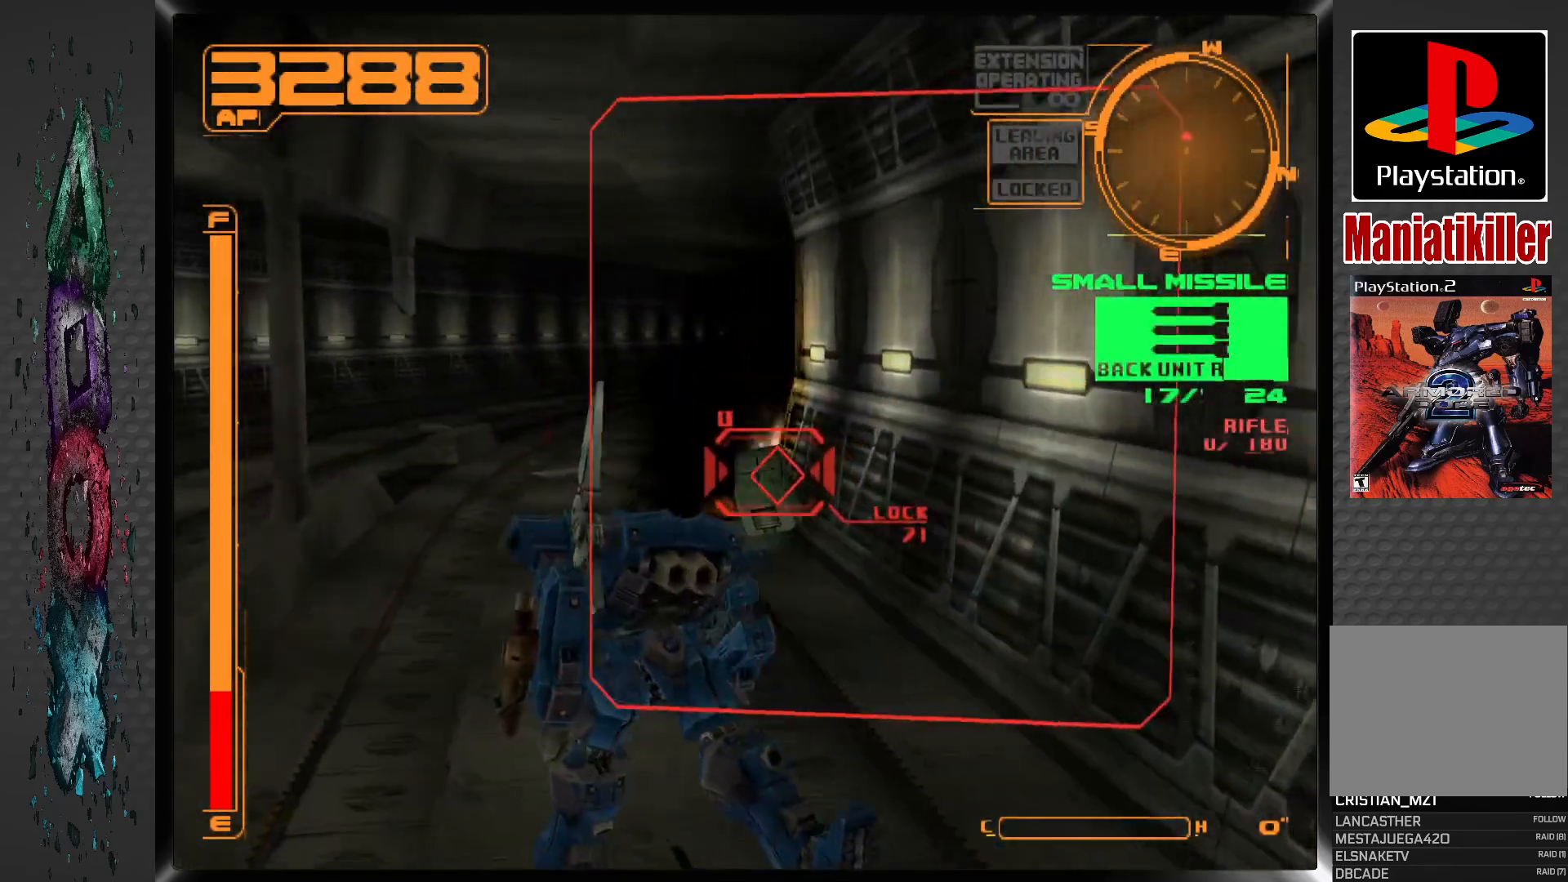
{"buttons": ["L1", "DPAD_UP"], "left_stick": "center", "right_stick": "center", "events": [[33, "DPAD_RIGHT", "up"]]}
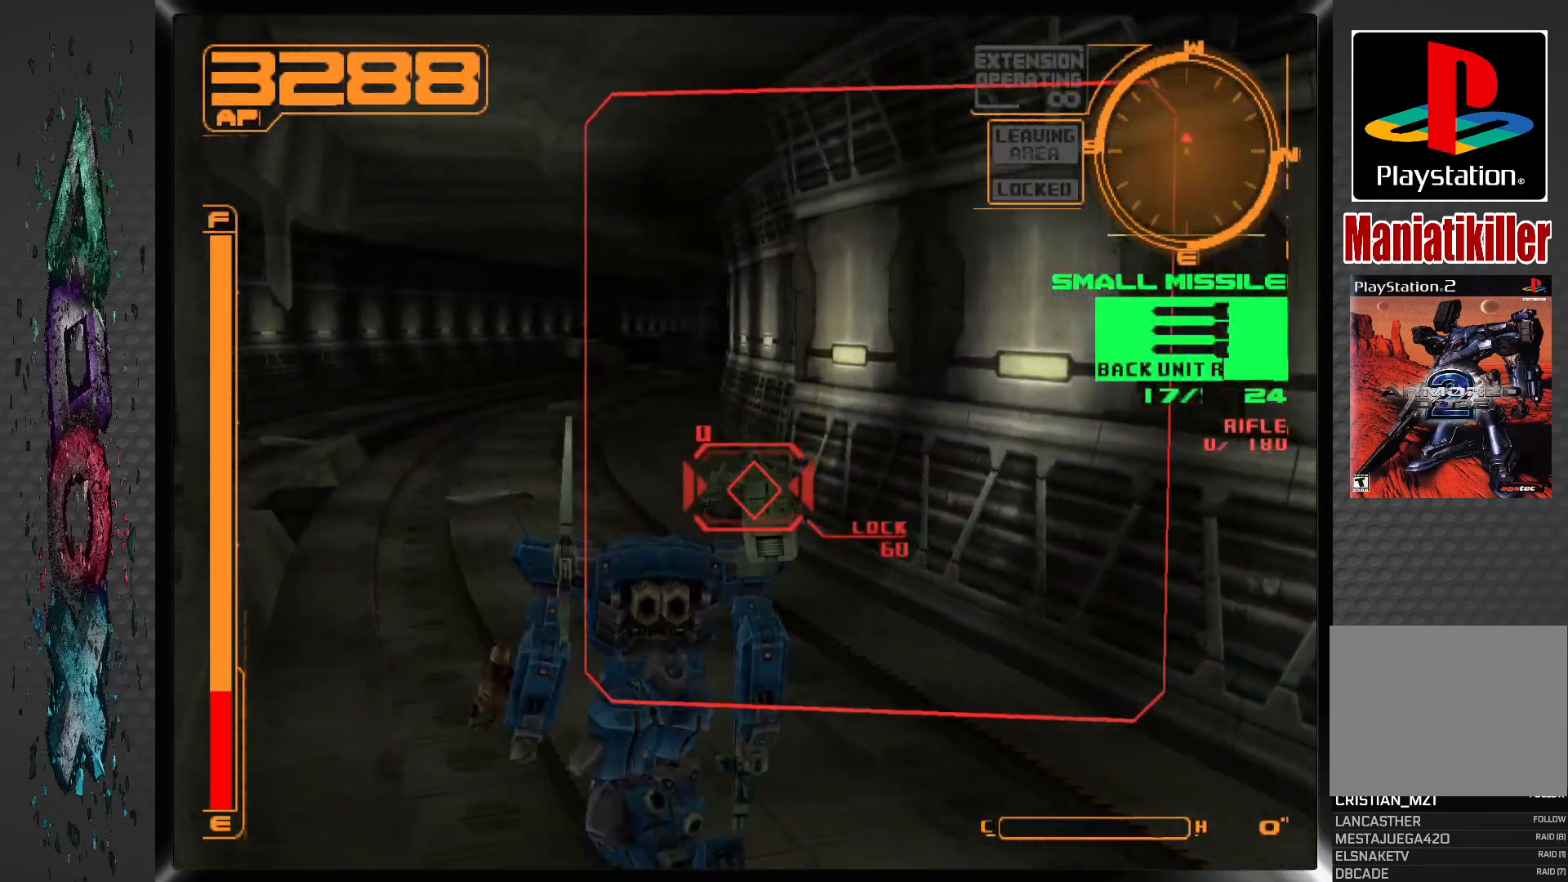
{"buttons": ["DPAD_UP"], "left_stick": "center", "right_stick": "center", "events": [[150, "L1", "up"]]}
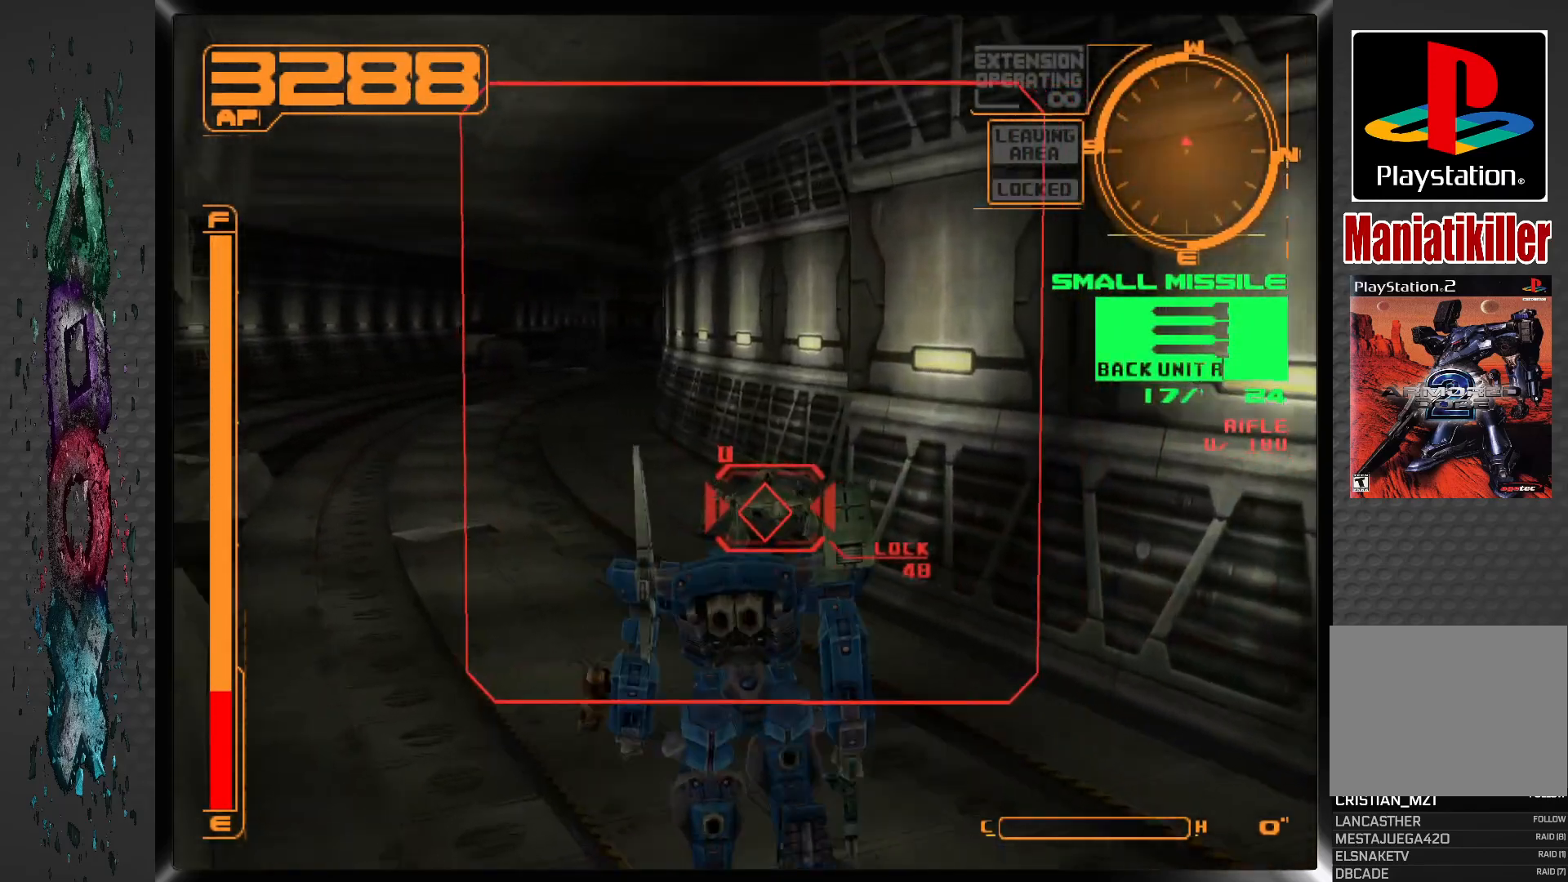
{"buttons": ["CIRCLE", "DPAD_UP"], "left_stick": "center", "right_stick": "center", "events": [[17, "DPAD_RIGHT", "down"], [100, "DPAD_RIGHT", "up"], [400, "CIRCLE", "down"]]}
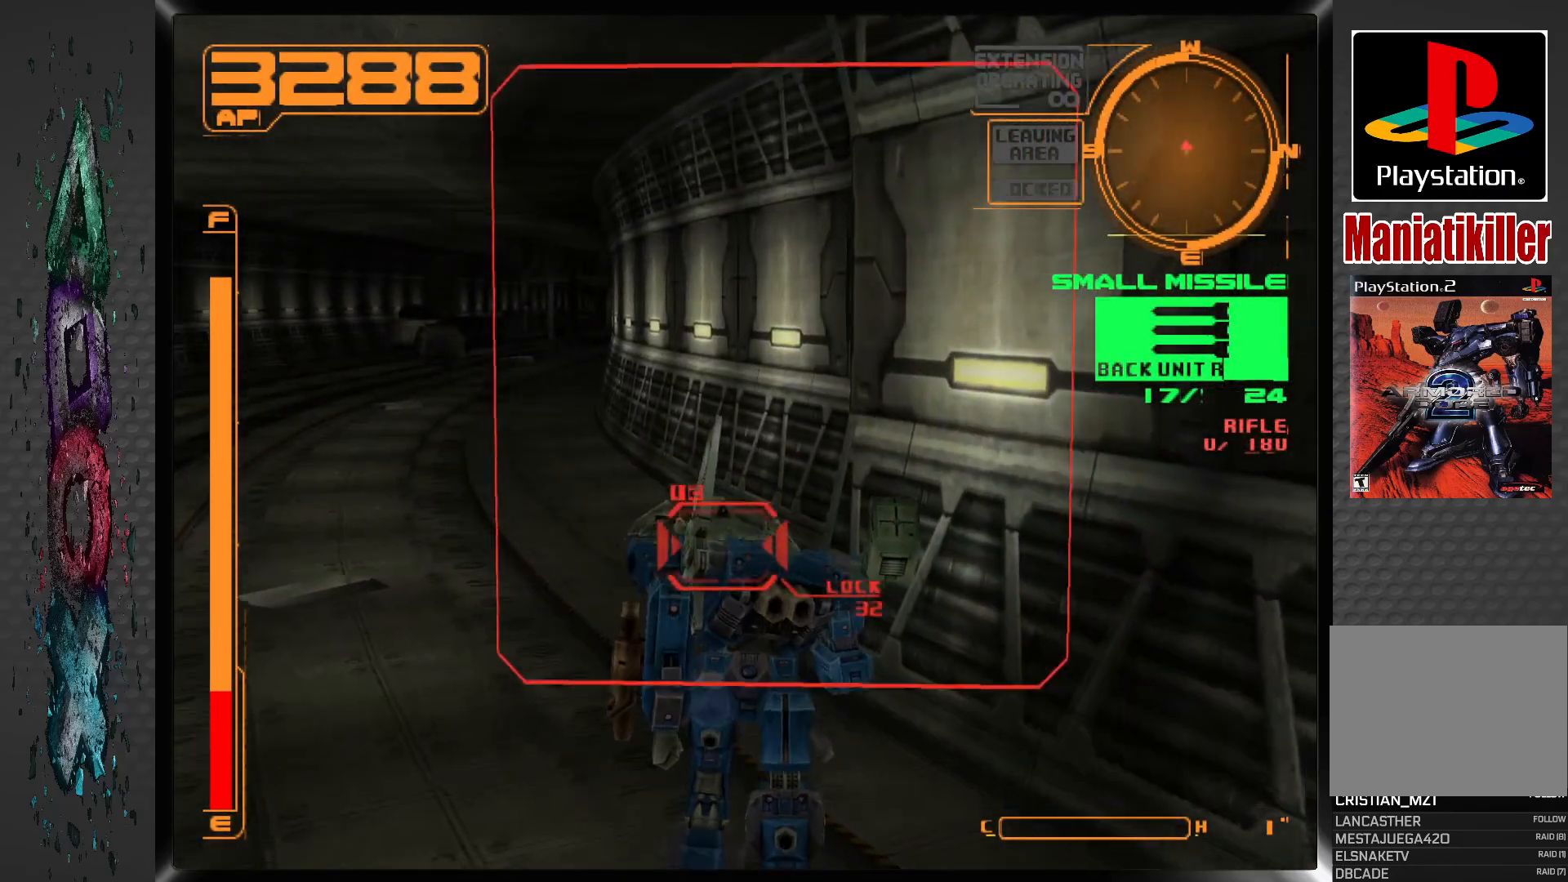
{"buttons": ["CIRCLE", "DPAD_UP"], "left_stick": "center", "right_stick": "center", "events": [[33, "CIRCLE", "up"], [67, "CIRCLE", "down"], [183, "CIRCLE", "up"], [233, "CIRCLE", "down"], [333, "CIRCLE", "up"], [383, "CIRCLE", "down"]]}
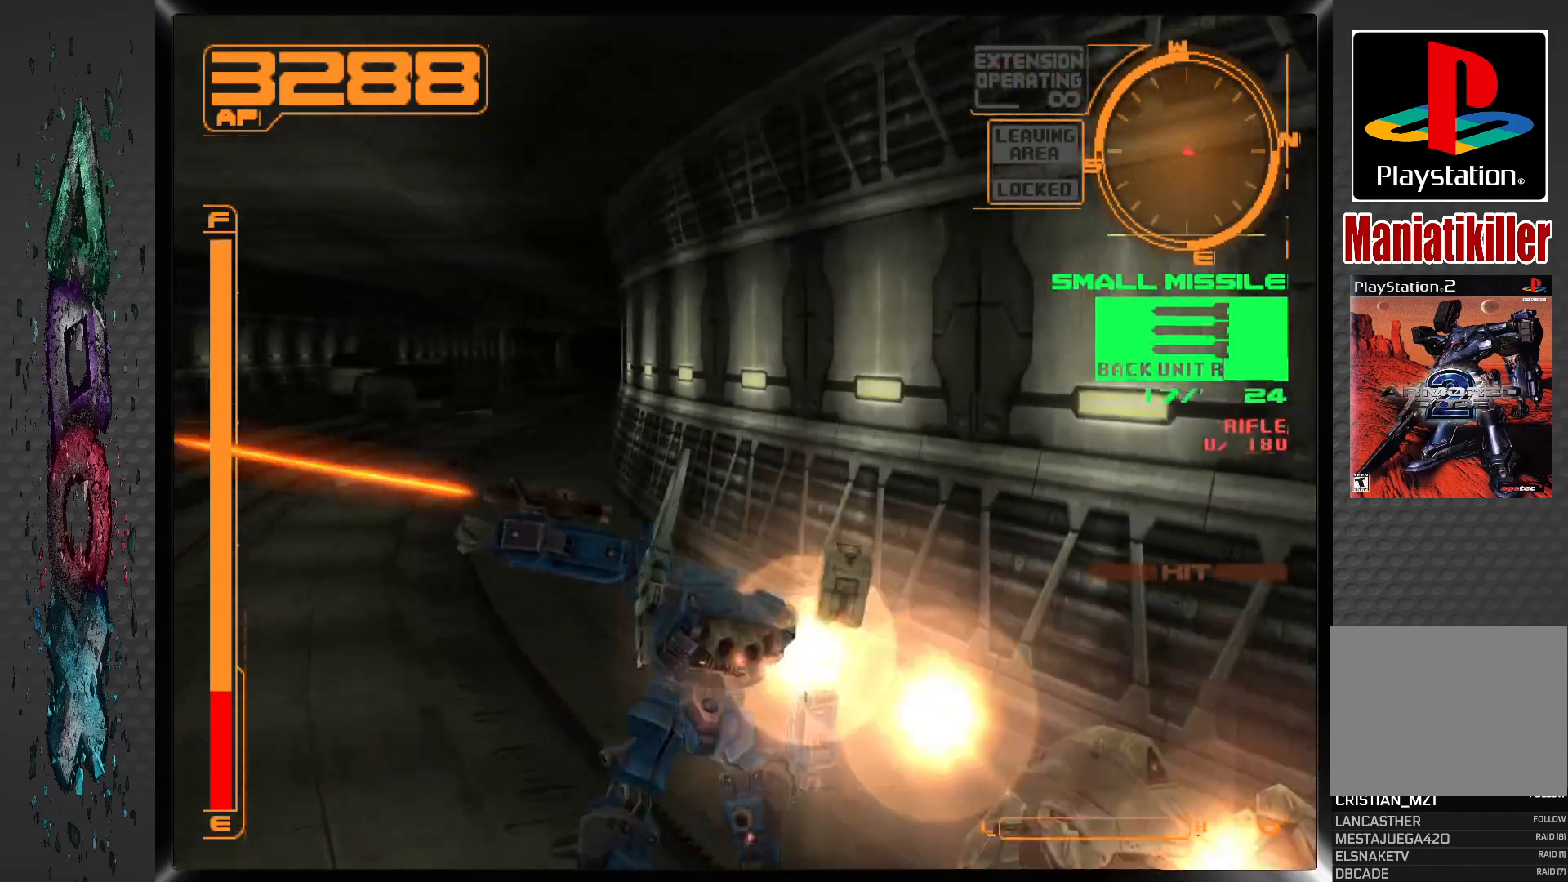
{"buttons": ["DPAD_DOWN", "DPAD_RIGHT"], "left_stick": "center", "right_stick": "center", "events": [[33, "CIRCLE", "up"], [117, "DPAD_UP", "up"], [350, "DPAD_RIGHT", "down"], [433, "DPAD_DOWN", "down"]]}
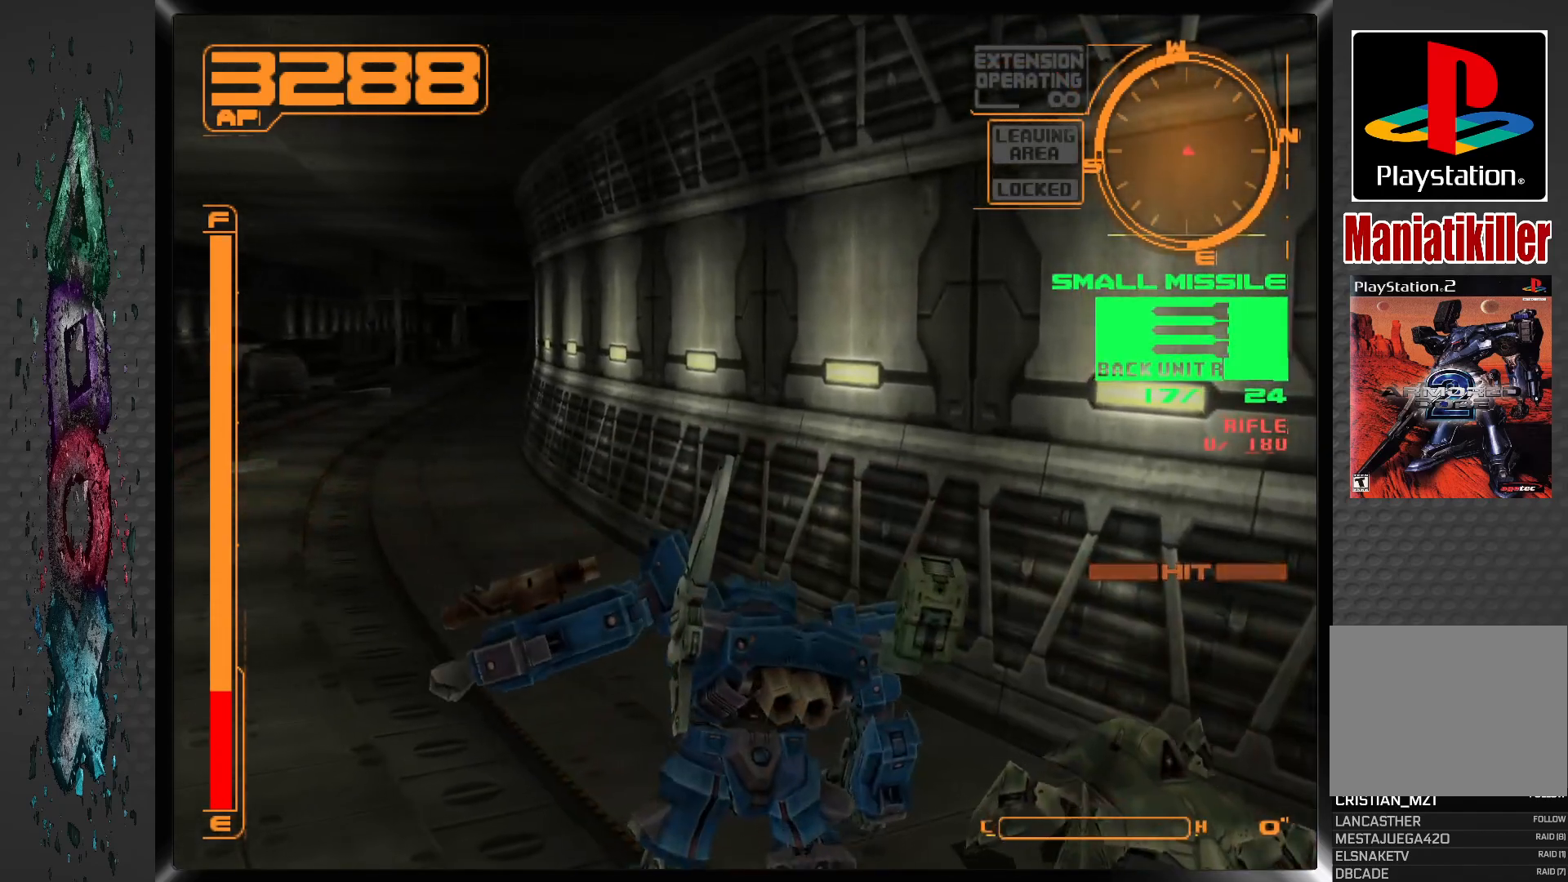
{"buttons": ["DPAD_RIGHT"], "left_stick": "center", "right_stick": "center", "events": [[483, "DPAD_DOWN", "up"]]}
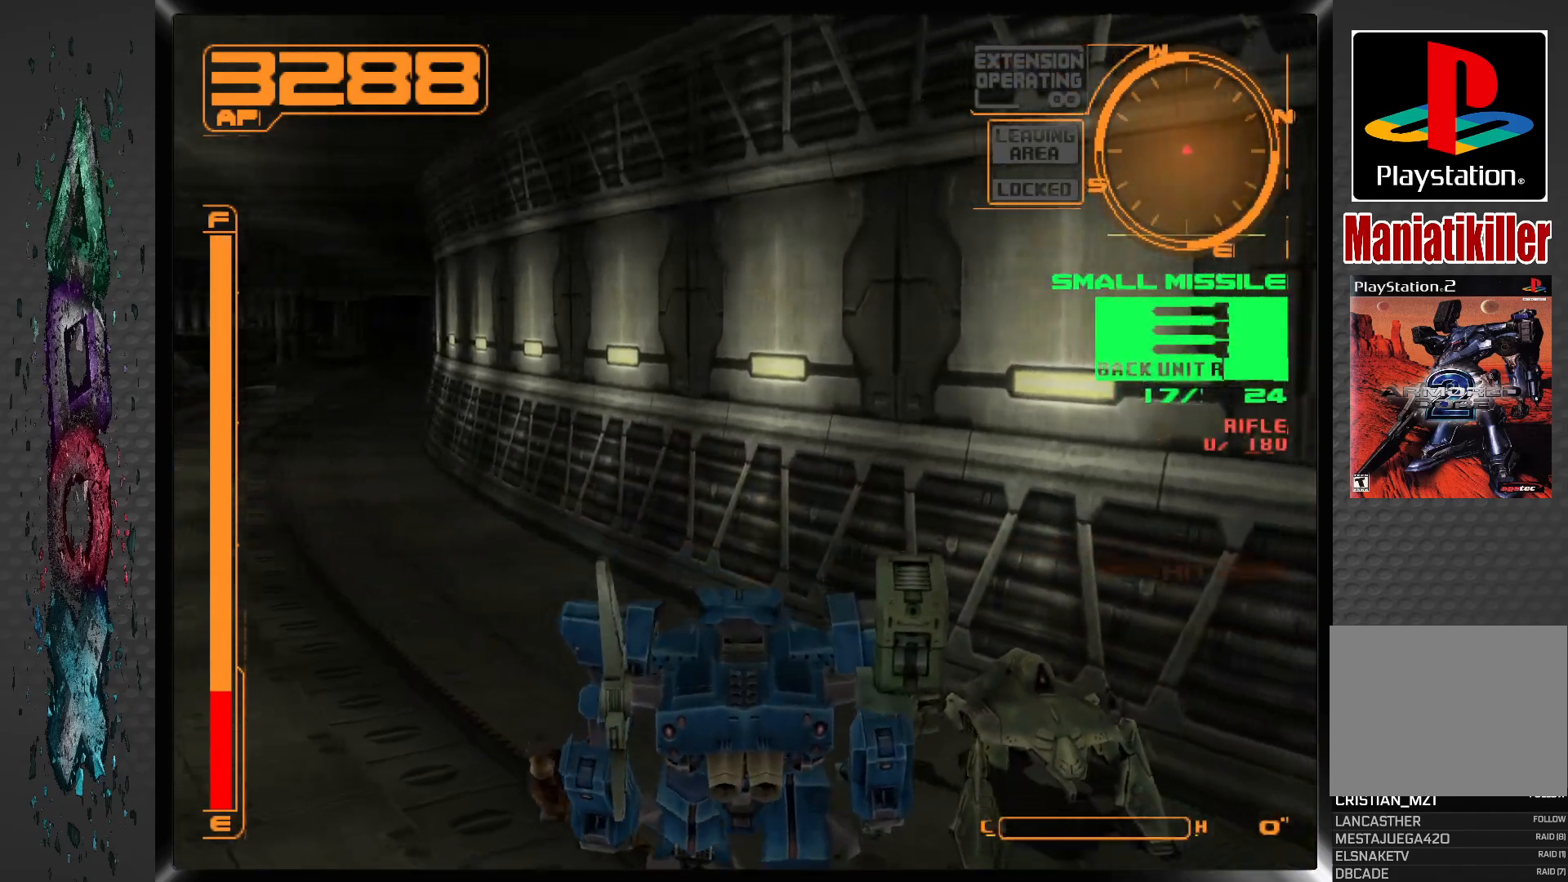
{"buttons": ["CIRCLE"], "left_stick": "center", "right_stick": "center", "events": [[233, "DPAD_RIGHT", "up"], [250, "CIRCLE", "down"]]}
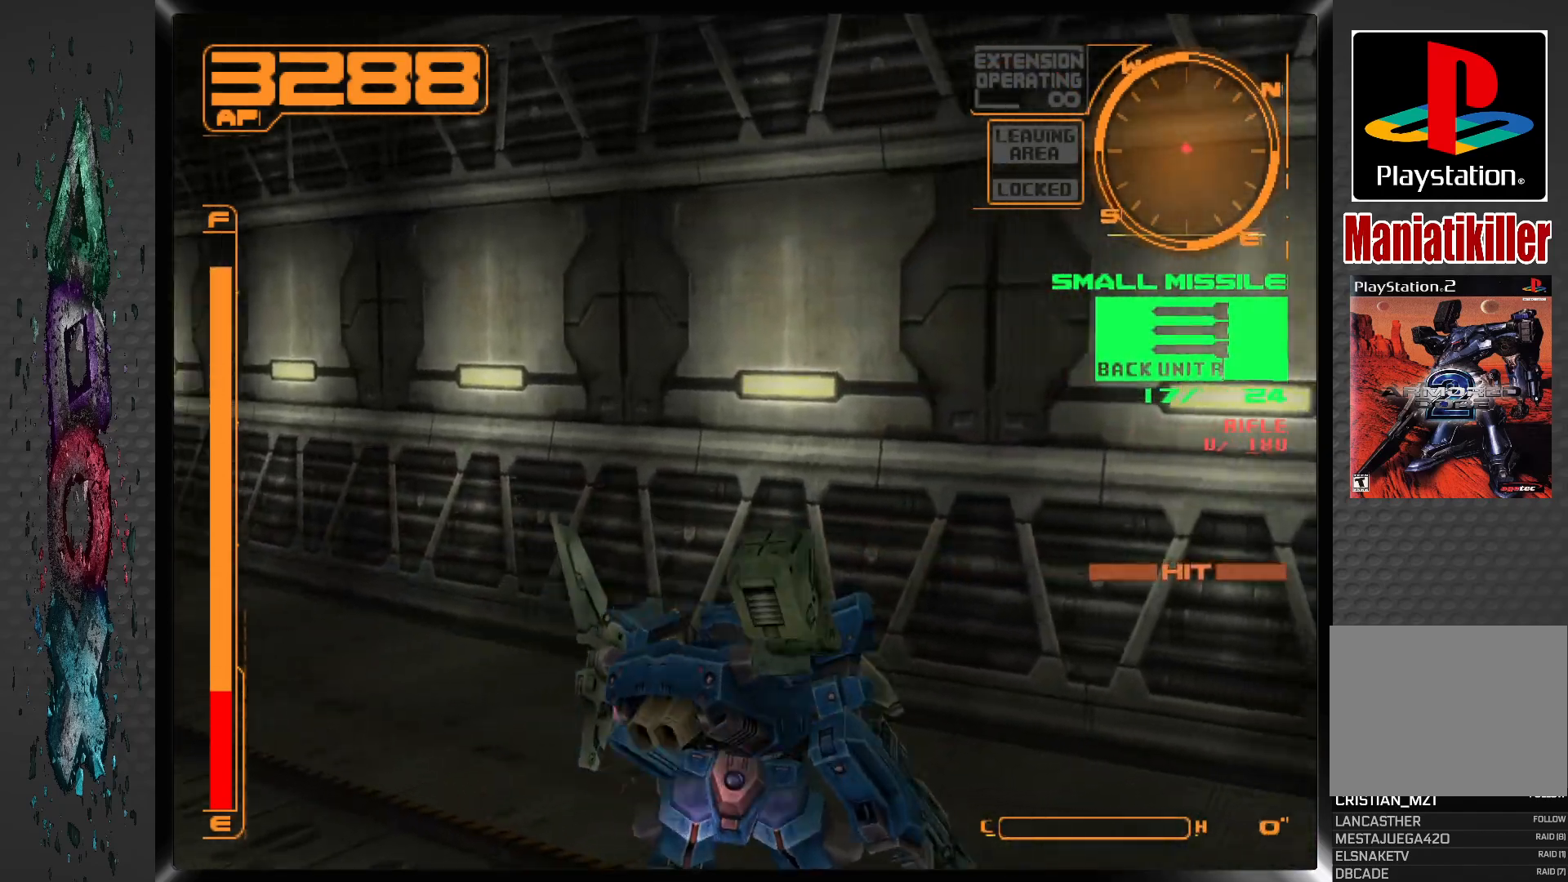
{"buttons": [], "left_stick": "center", "right_stick": "center", "events": [[17, "CIRCLE", "up"], [67, "CIRCLE", "down"], [150, "CIRCLE", "up"], [183, "CIRCLE", "down"], [300, "CIRCLE", "up"], [333, "CIRCLE", "down"], [500, "CIRCLE", "up"]]}
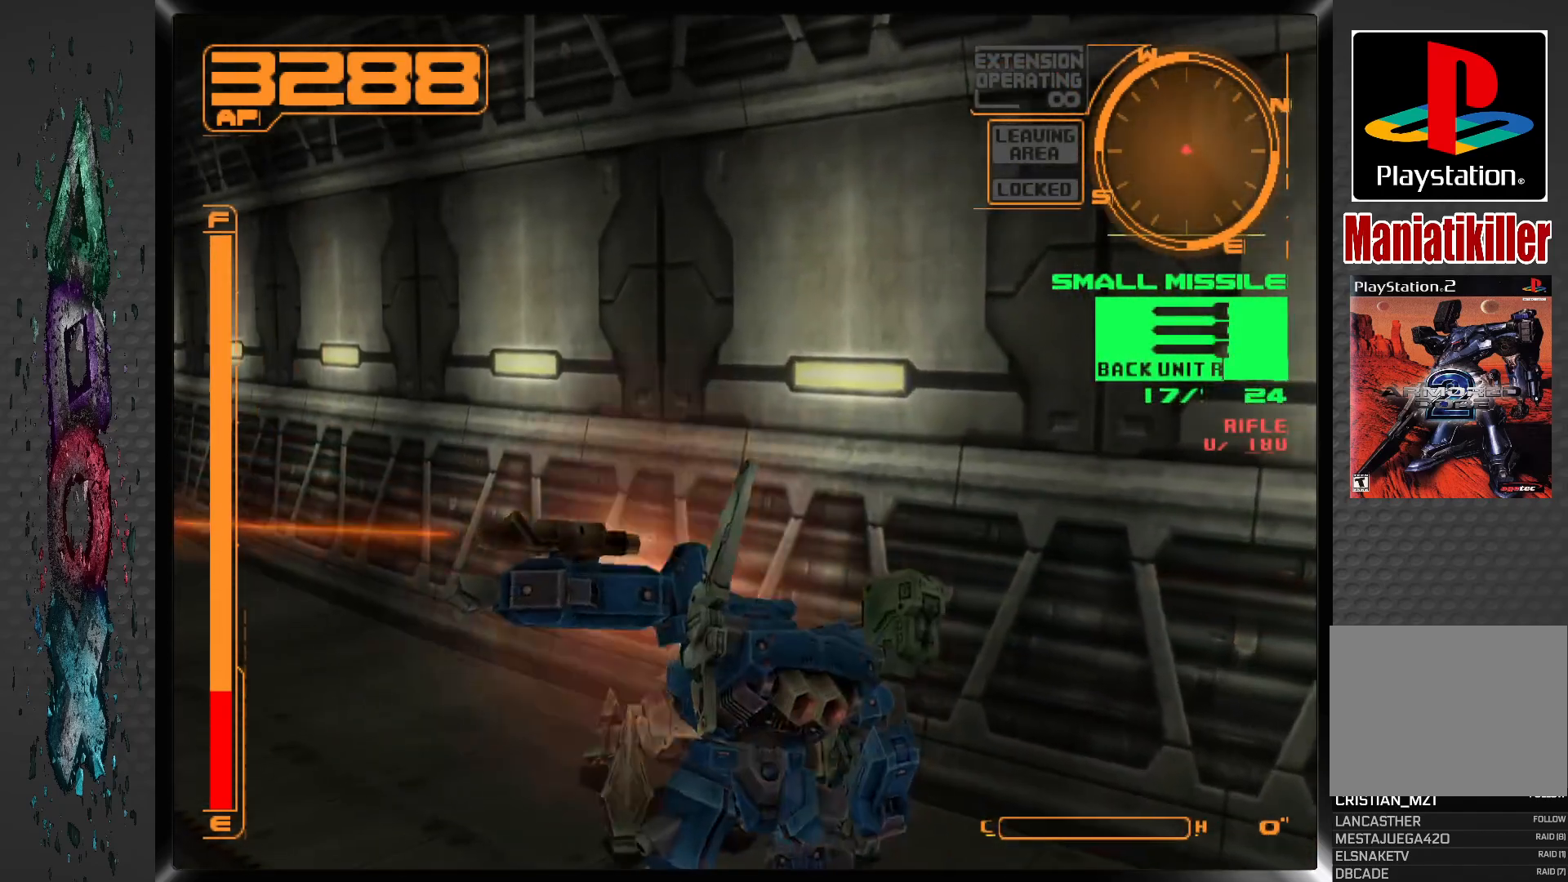
{"buttons": [], "left_stick": "center", "right_stick": "center", "events": [[200, "DPAD_LEFT", "down"], [267, "DPAD_LEFT", "up"], [400, "CIRCLE", "down"], [467, "CIRCLE", "up"]]}
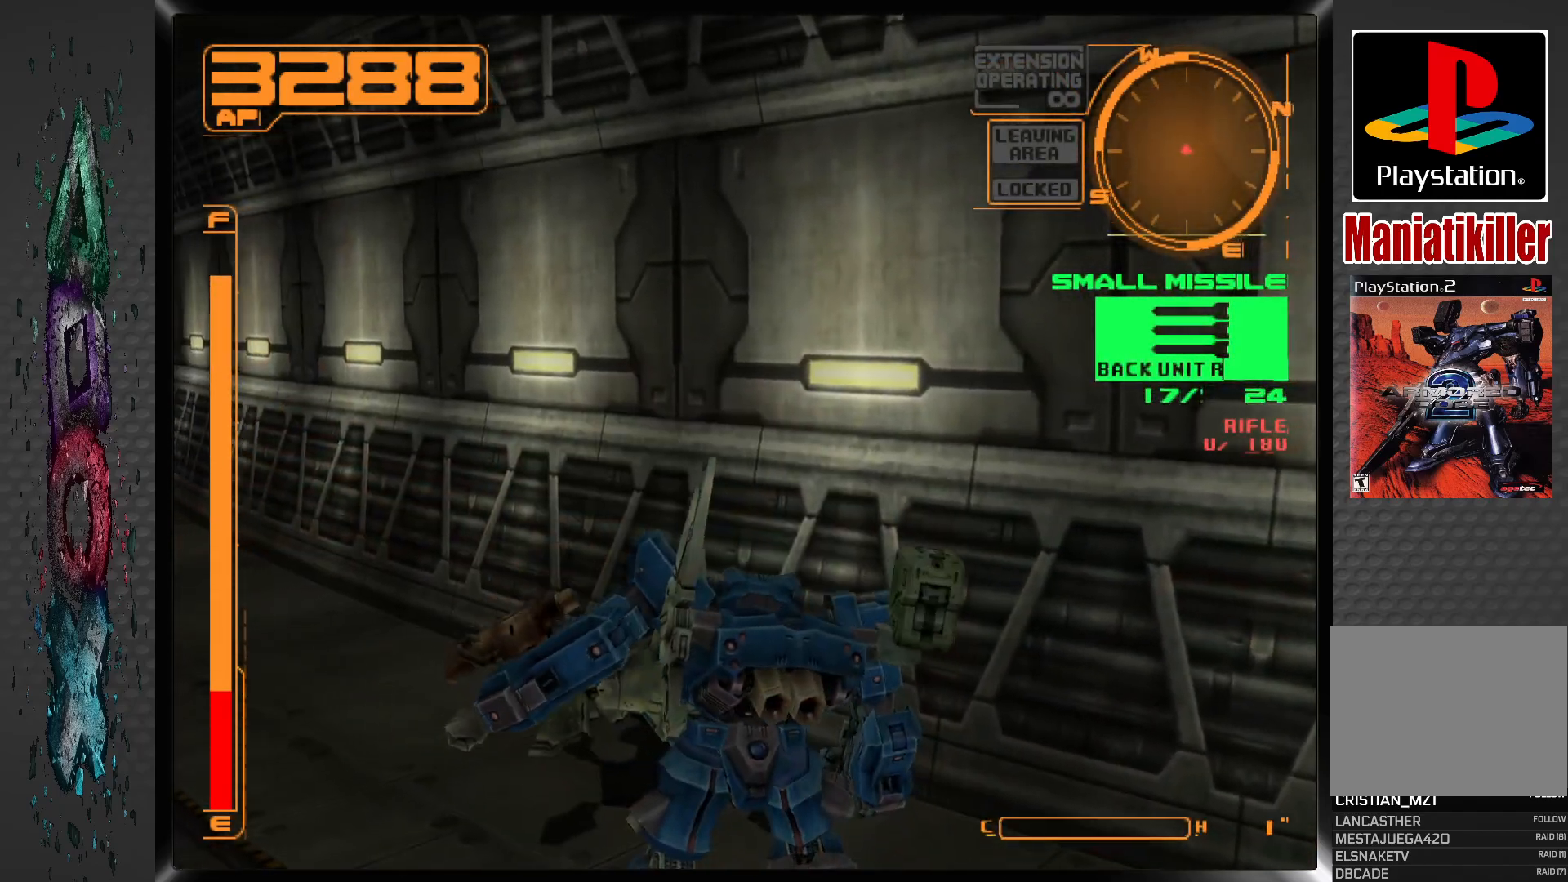
{"buttons": ["CIRCLE"], "left_stick": "center", "right_stick": "center", "events": [[33, "CIRCLE", "down"], [117, "CIRCLE", "up"], [183, "CIRCLE", "down"], [267, "CIRCLE", "up"], [317, "CIRCLE", "down"], [417, "CIRCLE", "up"], [467, "CIRCLE", "down"]]}
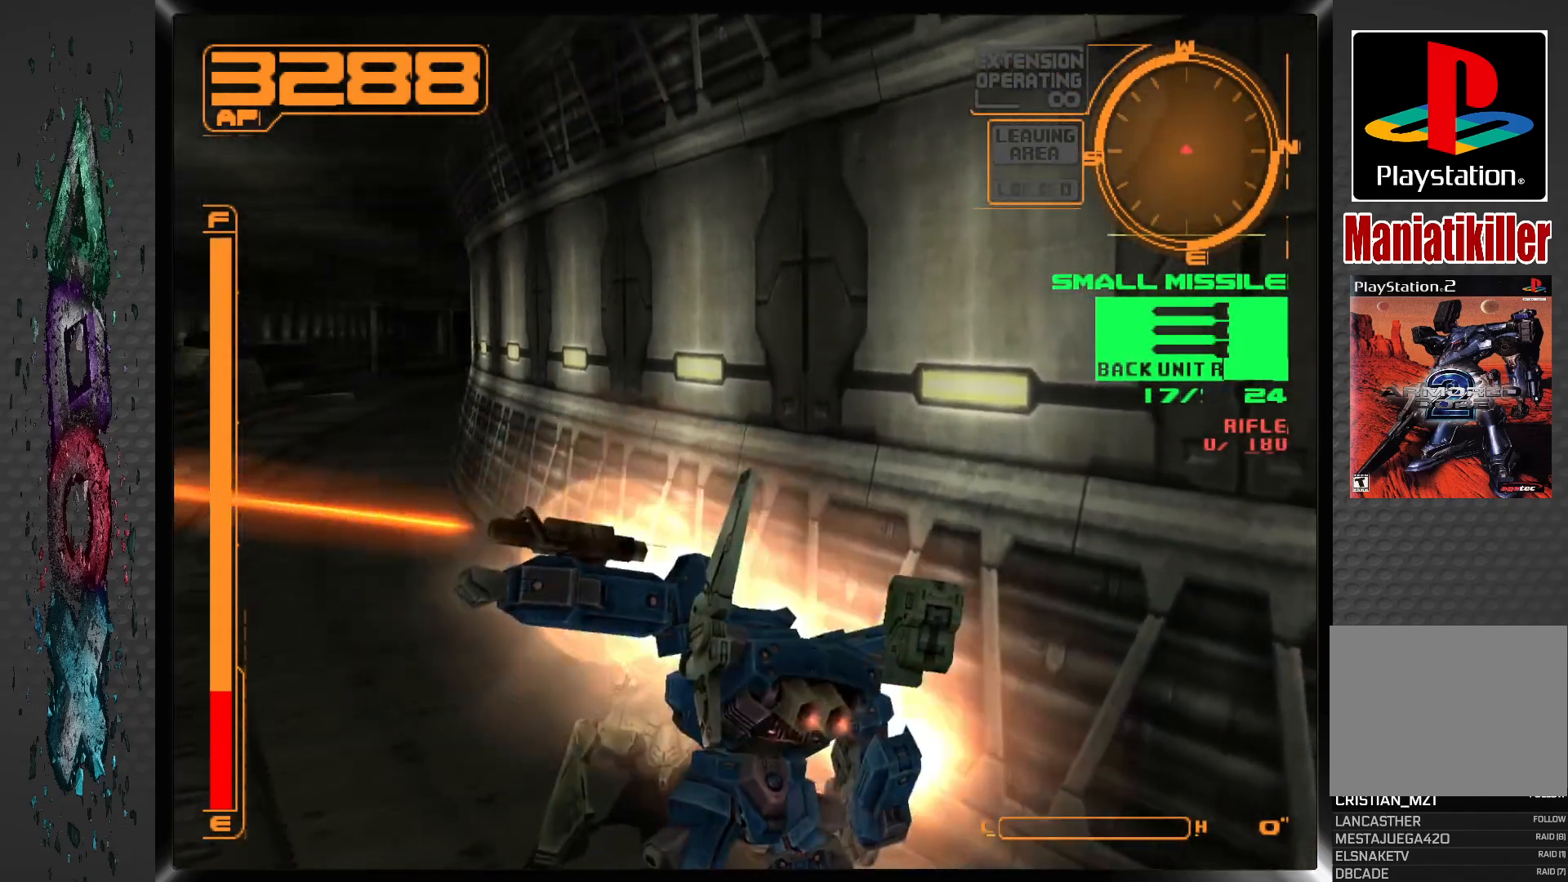
{"buttons": ["DPAD_LEFT"], "left_stick": "center", "right_stick": "center", "events": [[100, "CIRCLE", "up"], [283, "DPAD_LEFT", "down"]]}
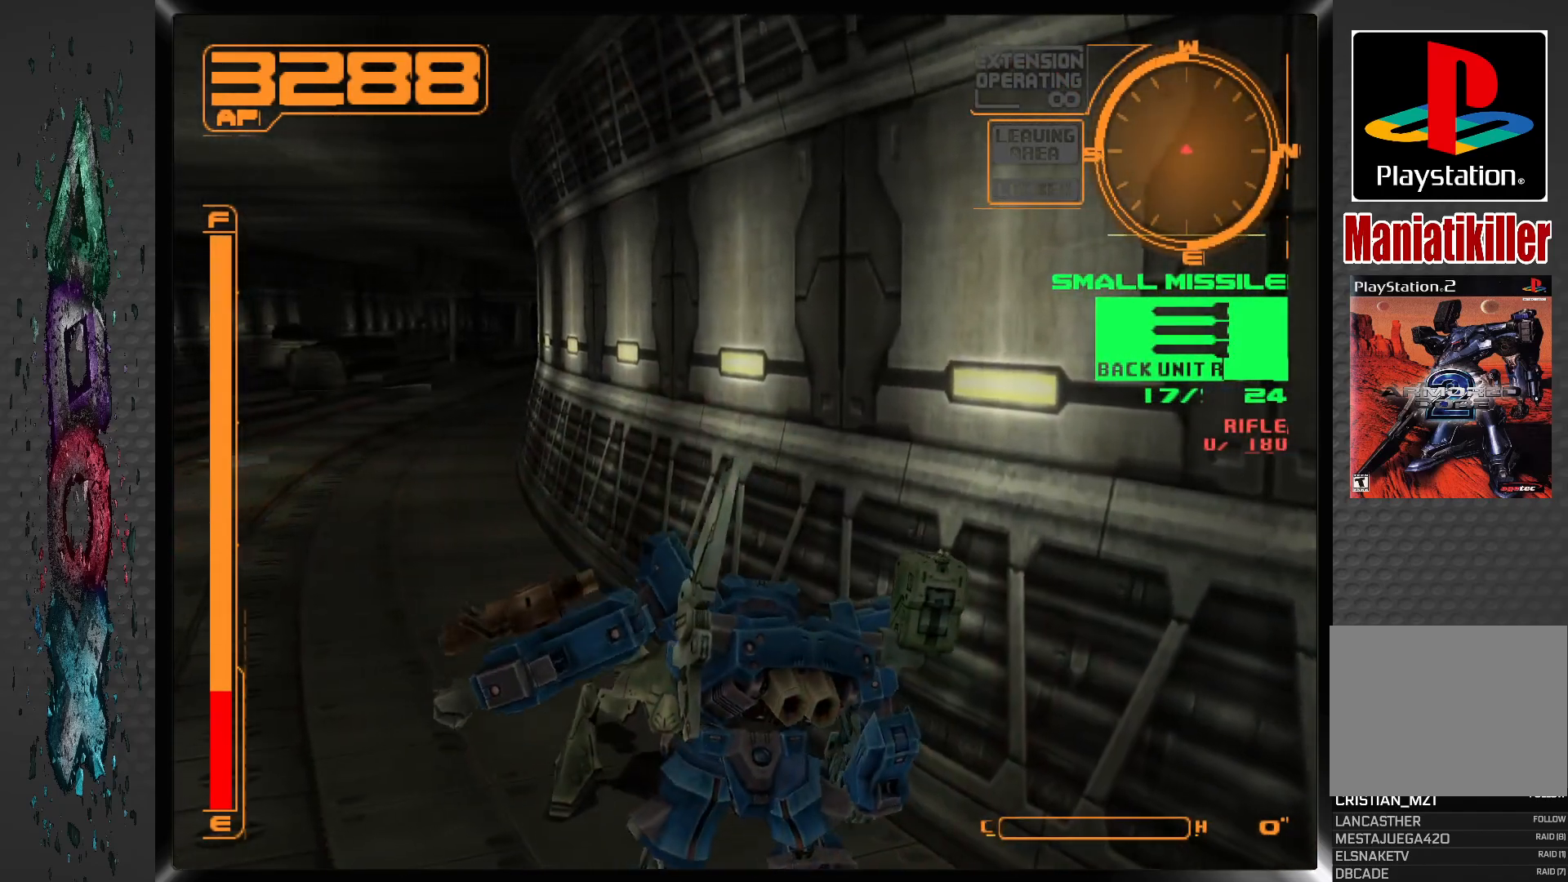
{"buttons": ["CIRCLE", "DPAD_LEFT"], "left_stick": "center", "right_stick": "center", "events": [[150, "CIRCLE", "down"], [250, "CIRCLE", "up"], [317, "CIRCLE", "down"], [400, "CIRCLE", "up"], [450, "CIRCLE", "down"]]}
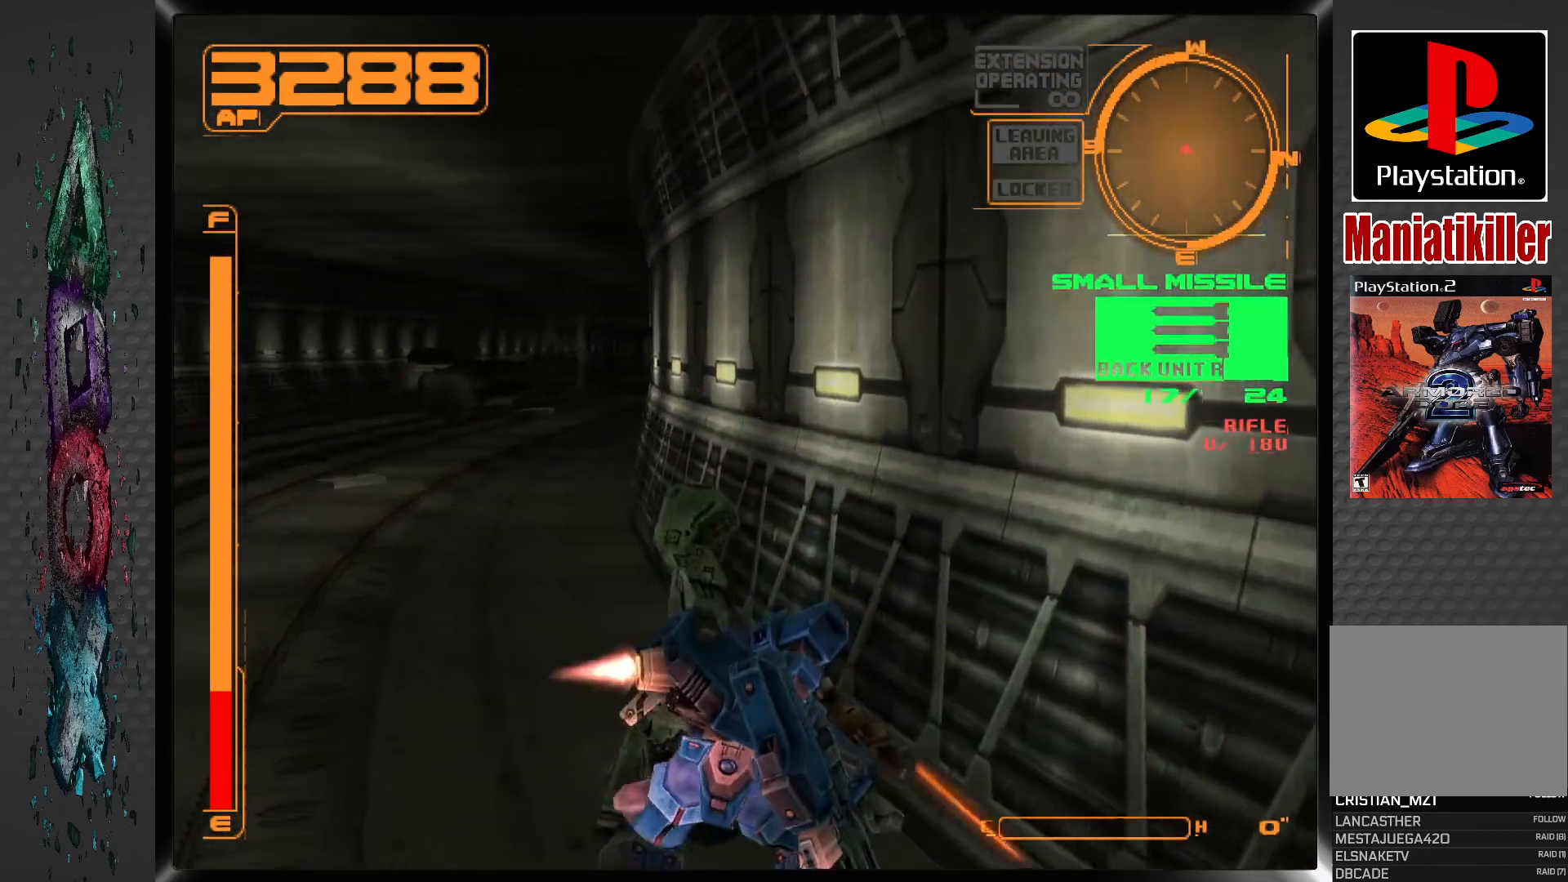
{"buttons": [], "left_stick": "center", "right_stick": "center", "events": [[67, "CIRCLE", "up"], [100, "CIRCLE", "down"], [167, "DPAD_LEFT", "up"], [400, "CIRCLE", "up"]]}
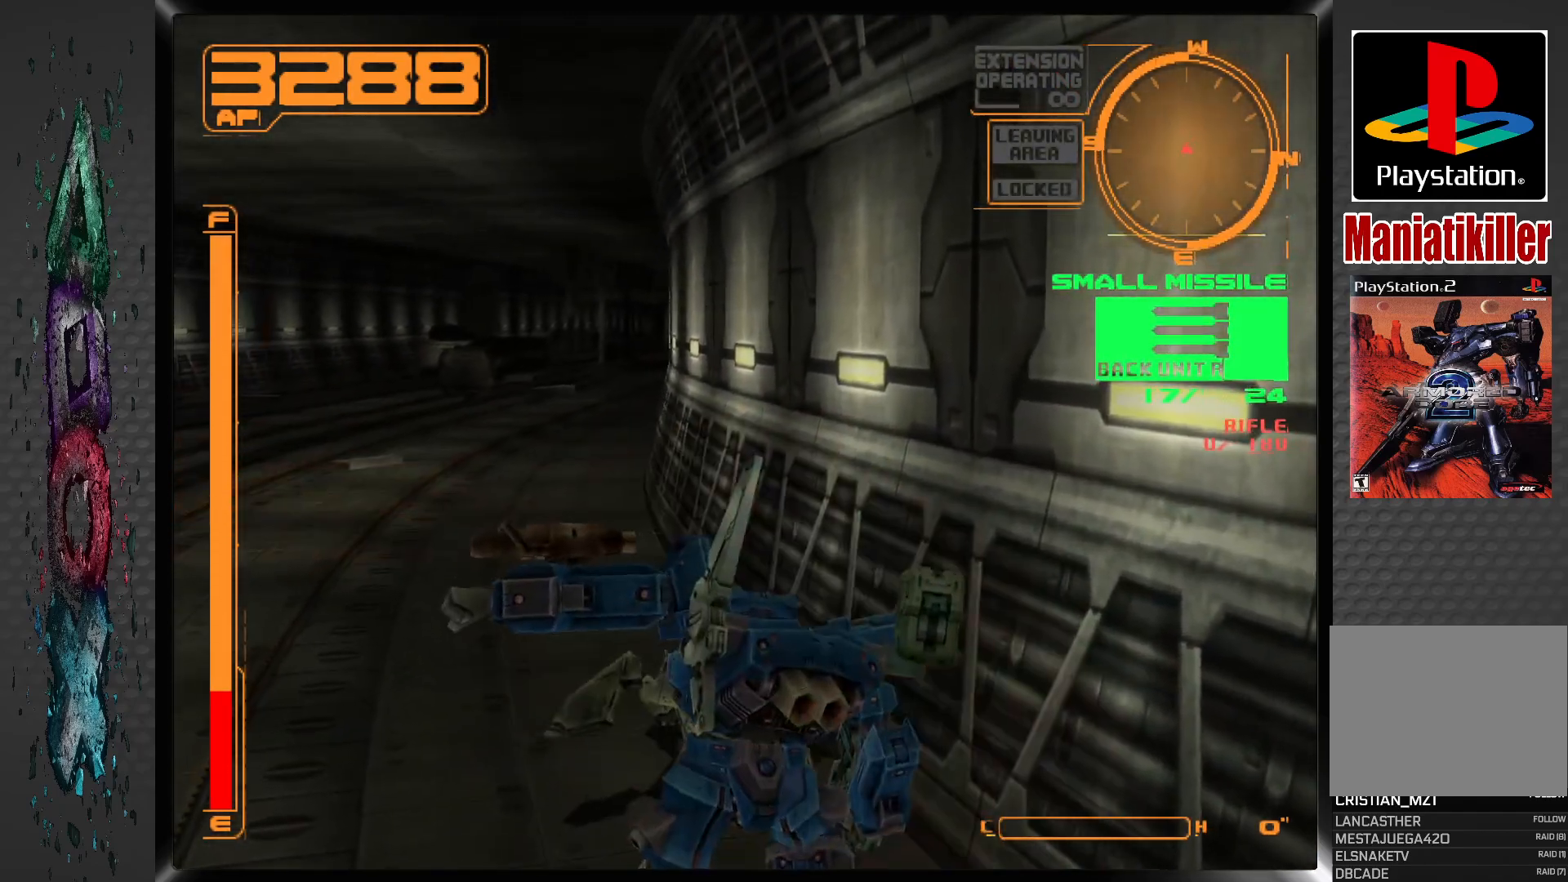
{"buttons": ["CIRCLE"], "left_stick": "center", "right_stick": "center", "events": [[50, "DPAD_LEFT", "down"], [167, "DPAD_LEFT", "up"], [183, "CIRCLE", "down"], [283, "CIRCLE", "up"], [350, "CIRCLE", "down"], [433, "CIRCLE", "up"], [500, "CIRCLE", "down"]]}
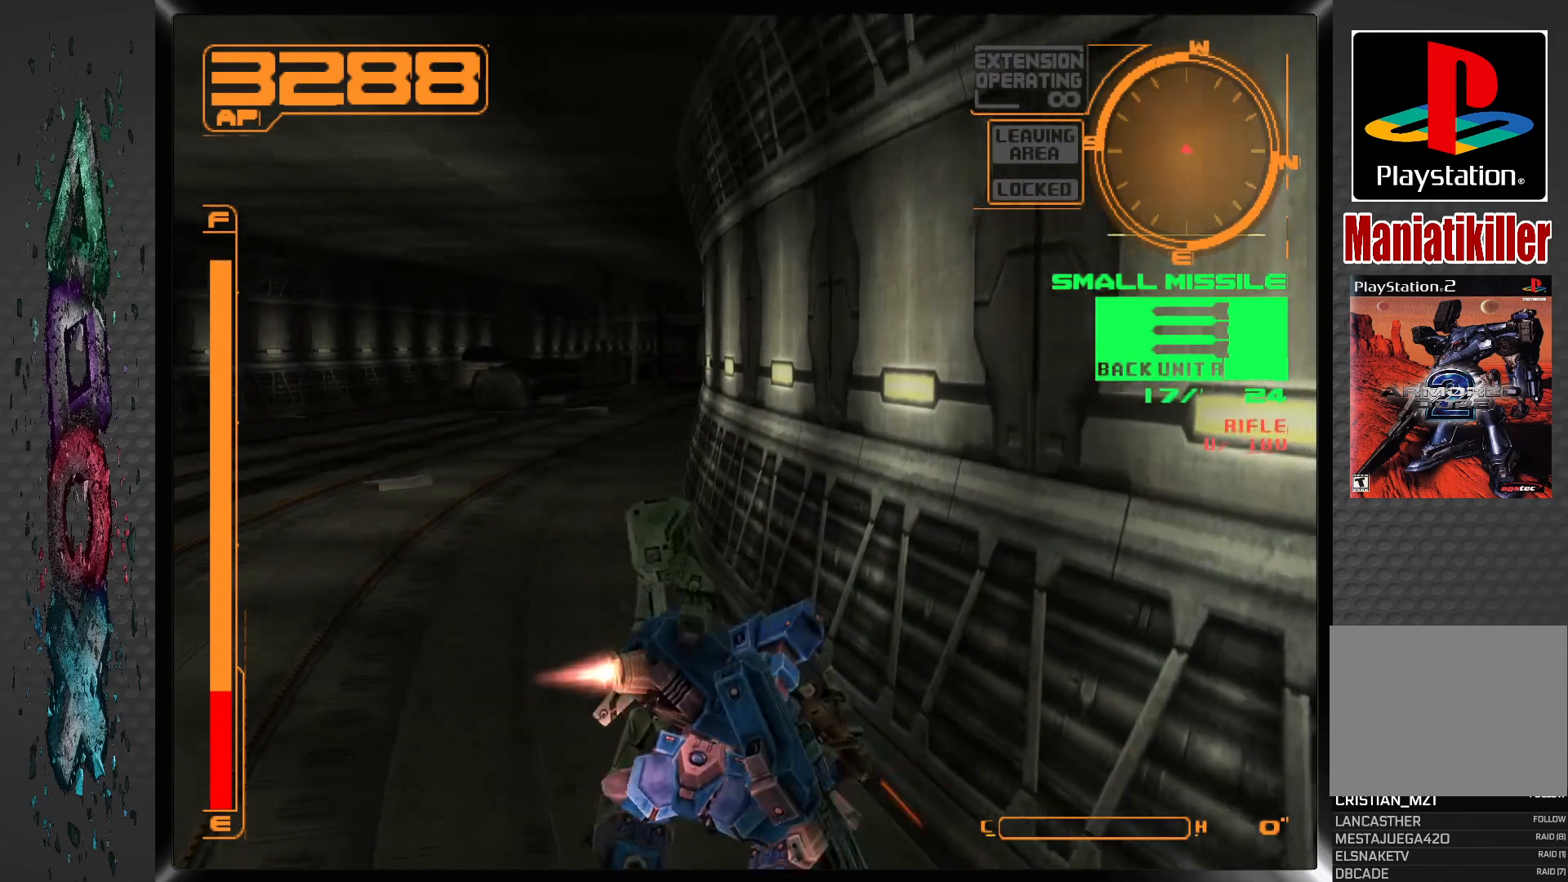
{"buttons": ["CIRCLE"], "left_stick": "center", "right_stick": "center", "events": [[100, "CIRCLE", "up"], [133, "CIRCLE", "down"], [250, "CIRCLE", "up"], [317, "CIRCLE", "down"]]}
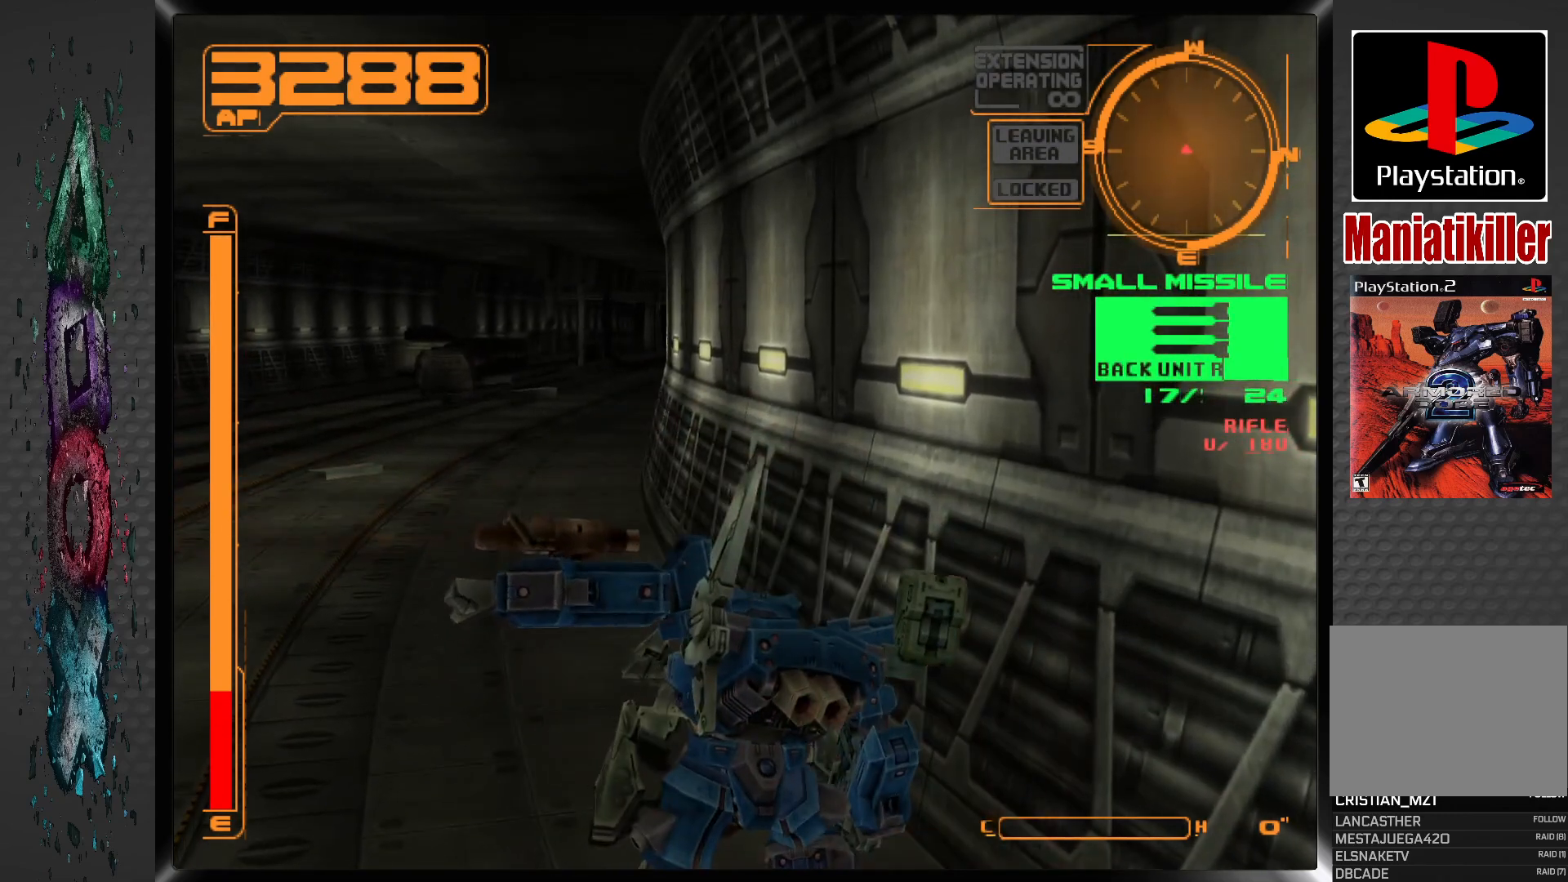
{"buttons": [], "left_stick": "center", "right_stick": "center", "events": [[83, "CIRCLE", "up"], [100, "DPAD_LEFT", "down"], [317, "DPAD_LEFT", "up"]]}
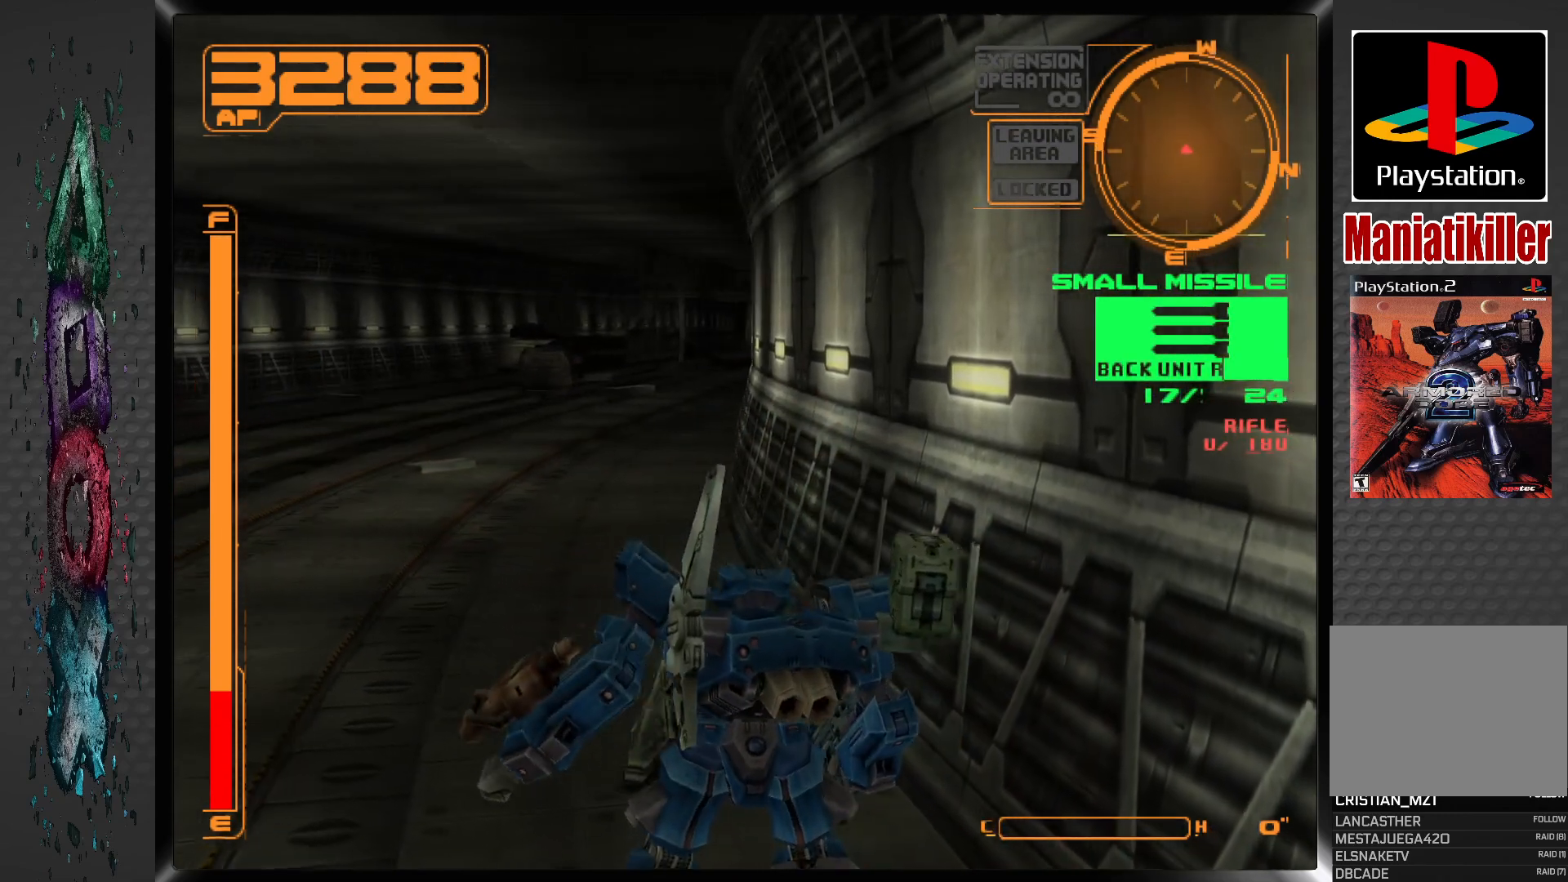
{"buttons": ["CIRCLE"], "left_stick": "center", "right_stick": "center", "events": [[33, "CIRCLE", "down"], [133, "CIRCLE", "up"], [200, "CIRCLE", "down"], [283, "CIRCLE", "up"], [350, "CIRCLE", "down"], [450, "CIRCLE", "up"], [500, "CIRCLE", "down"]]}
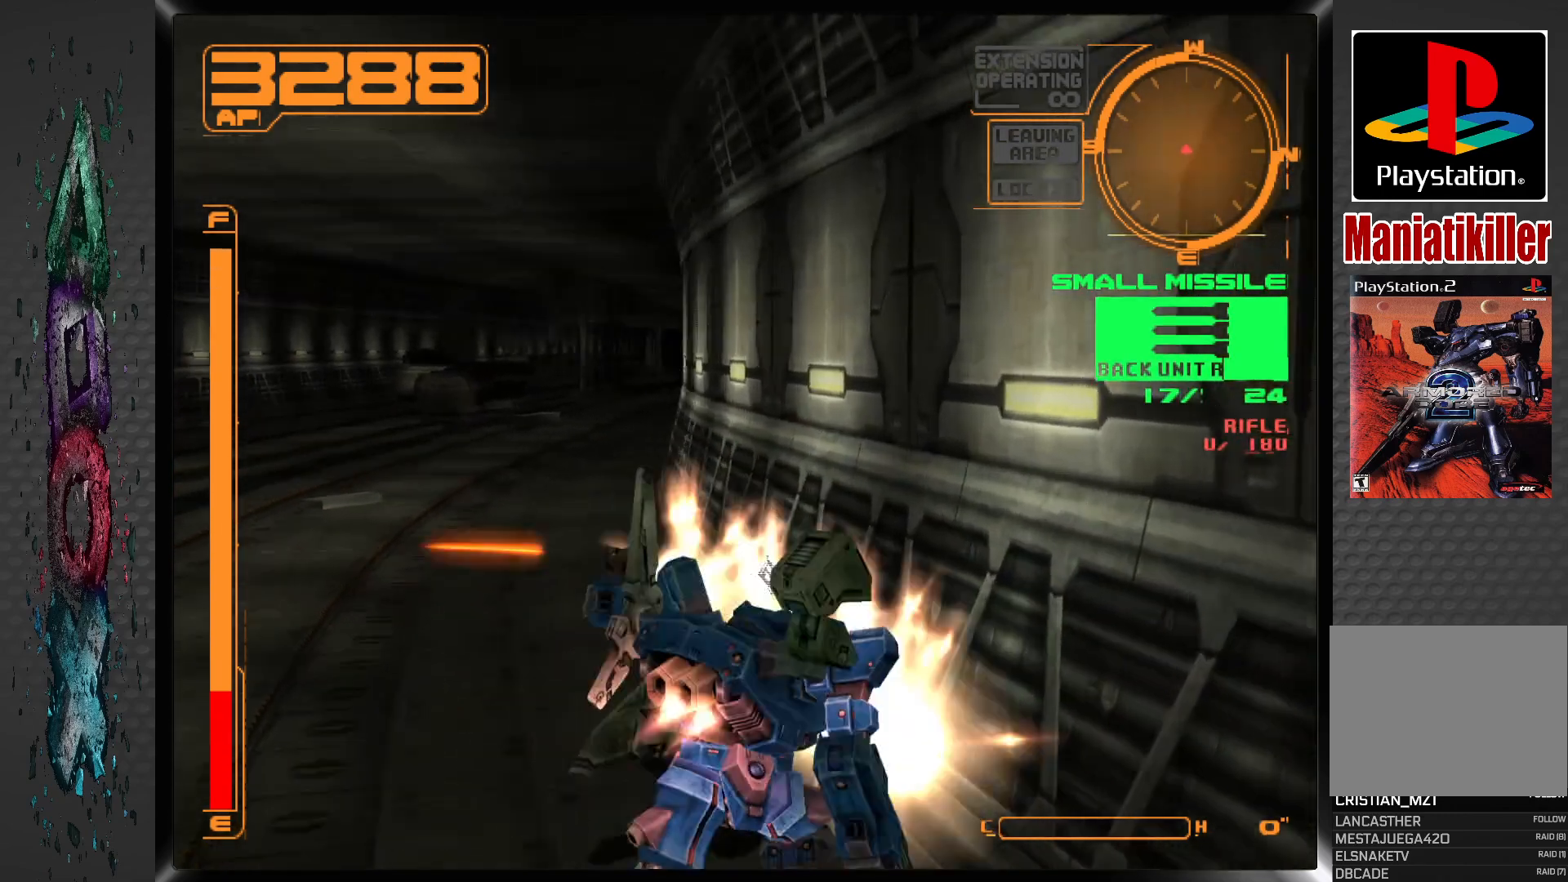
{"buttons": [], "left_stick": "center", "right_stick": "center", "events": [[100, "CIRCLE", "up"], [133, "CIRCLE", "down"], [300, "CIRCLE", "up"]]}
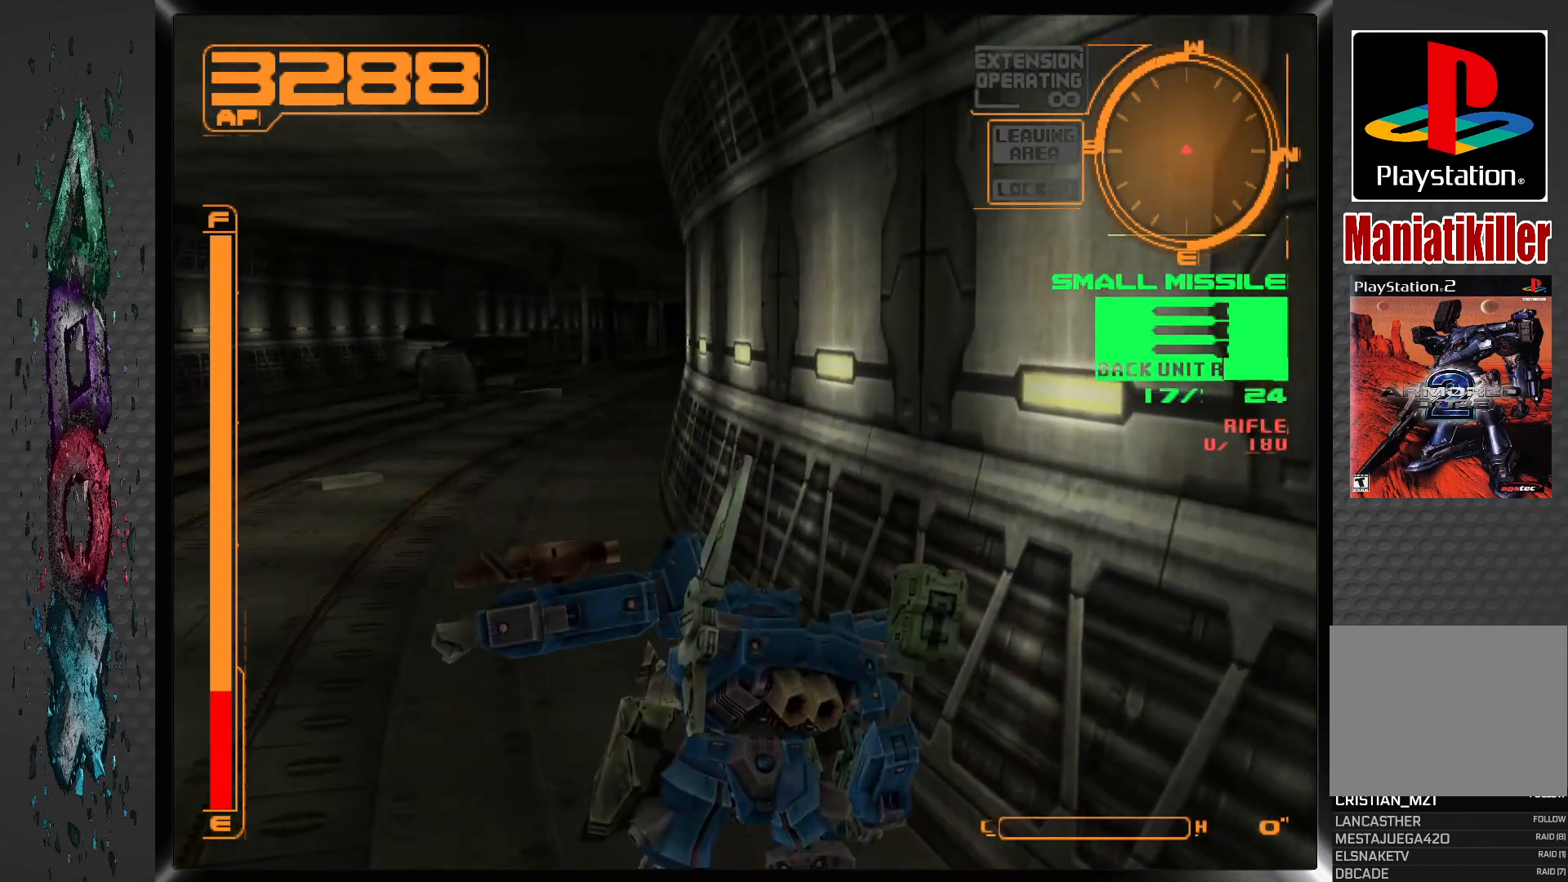
{"buttons": ["DPAD_DOWN"], "left_stick": "center", "right_stick": "center", "events": [[33, "DPAD_DOWN", "down"]]}
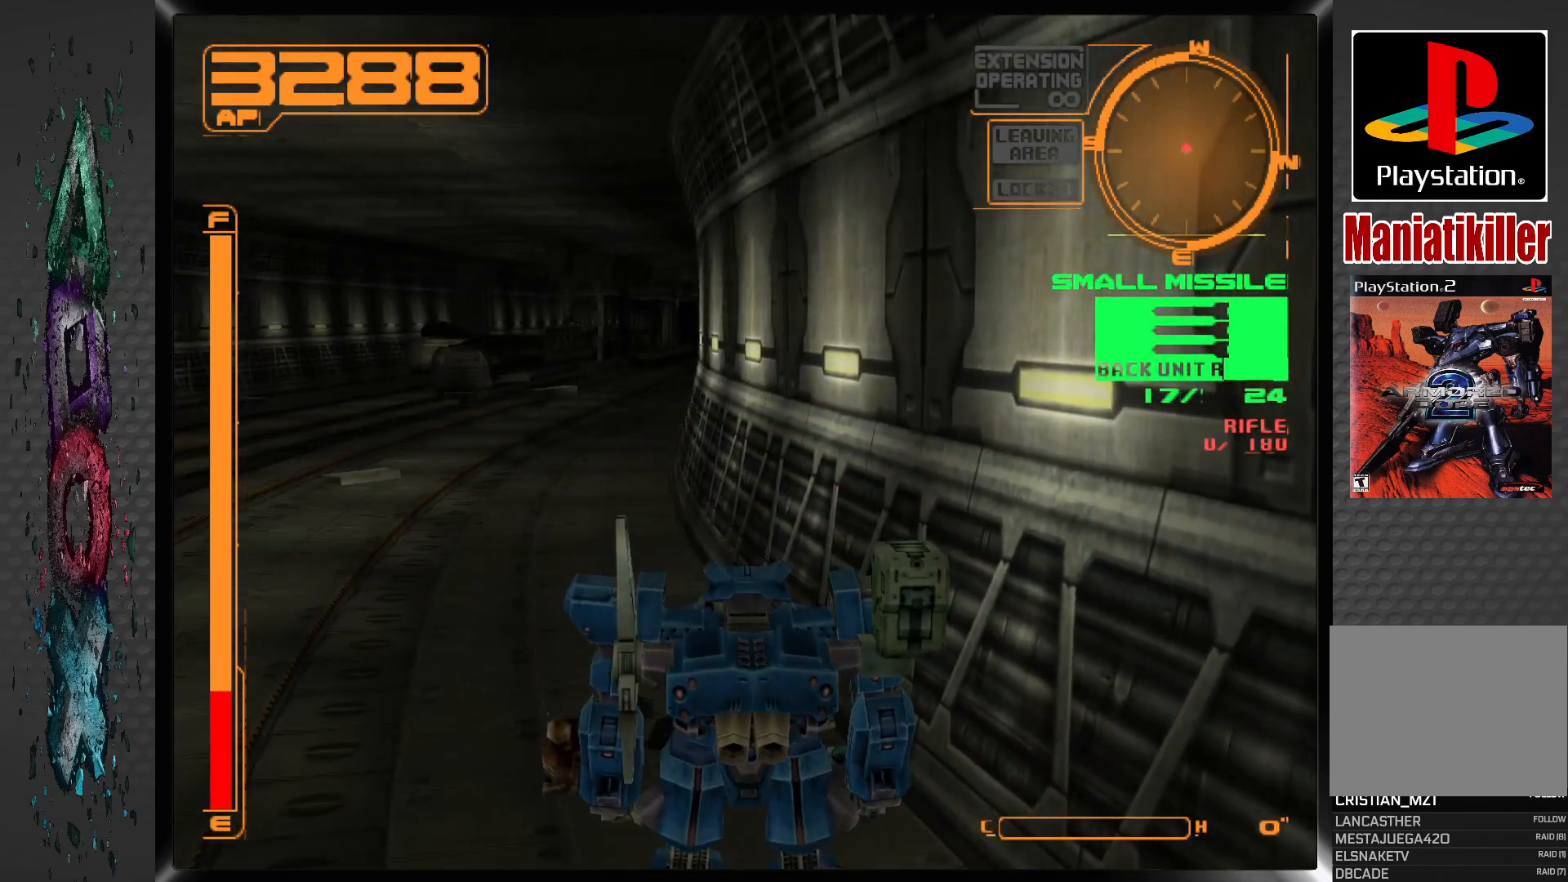
{"buttons": ["DPAD_DOWN"], "left_stick": "center", "right_stick": "center", "events": []}
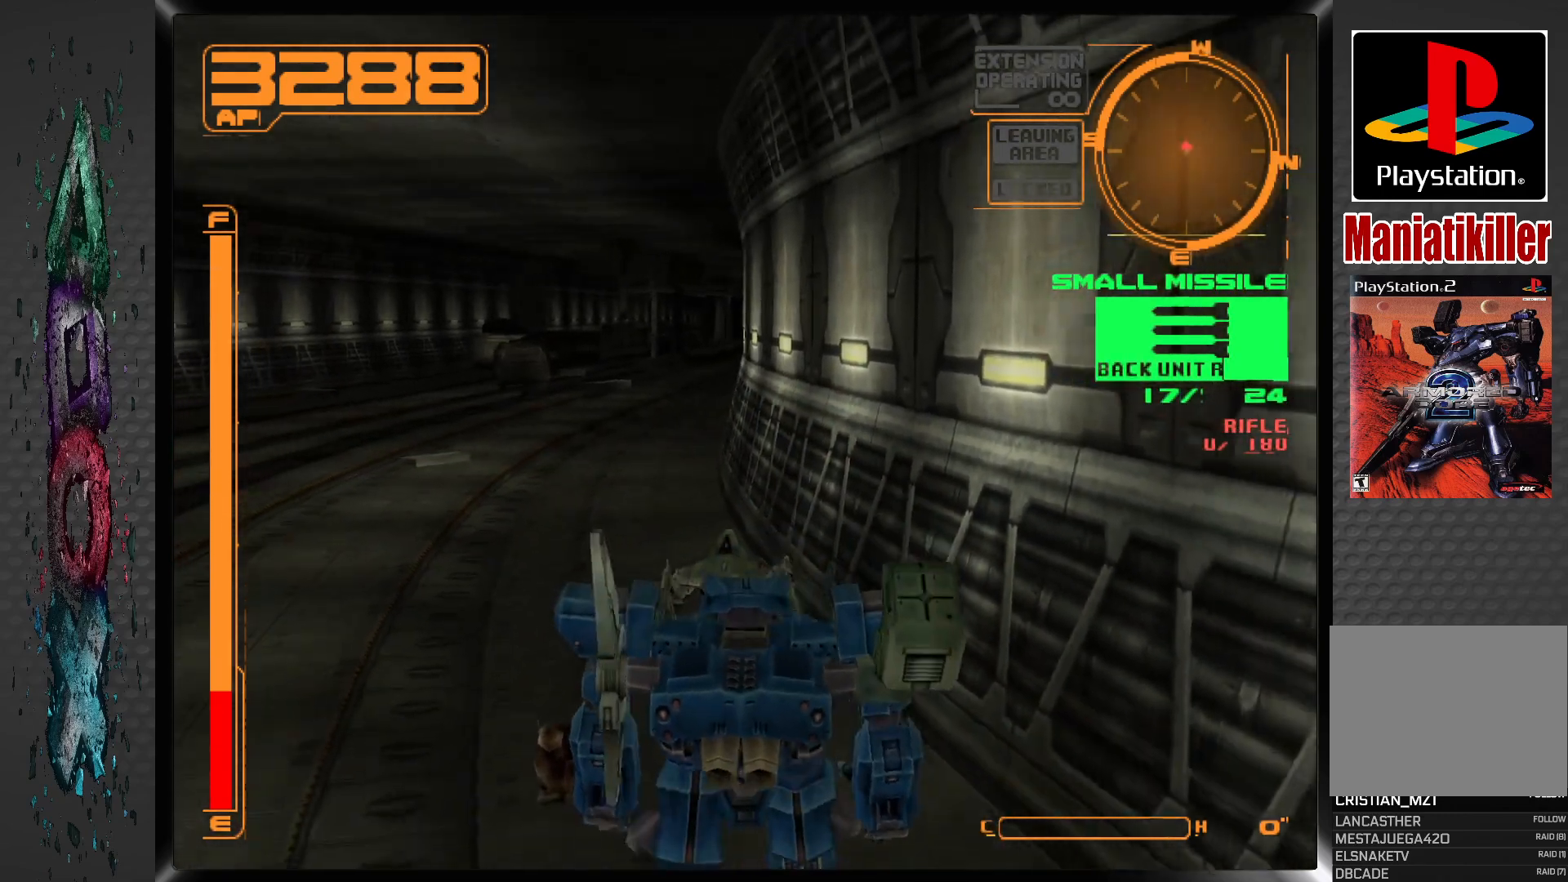
{"buttons": ["DPAD_DOWN"], "left_stick": "center", "right_stick": "center", "events": []}
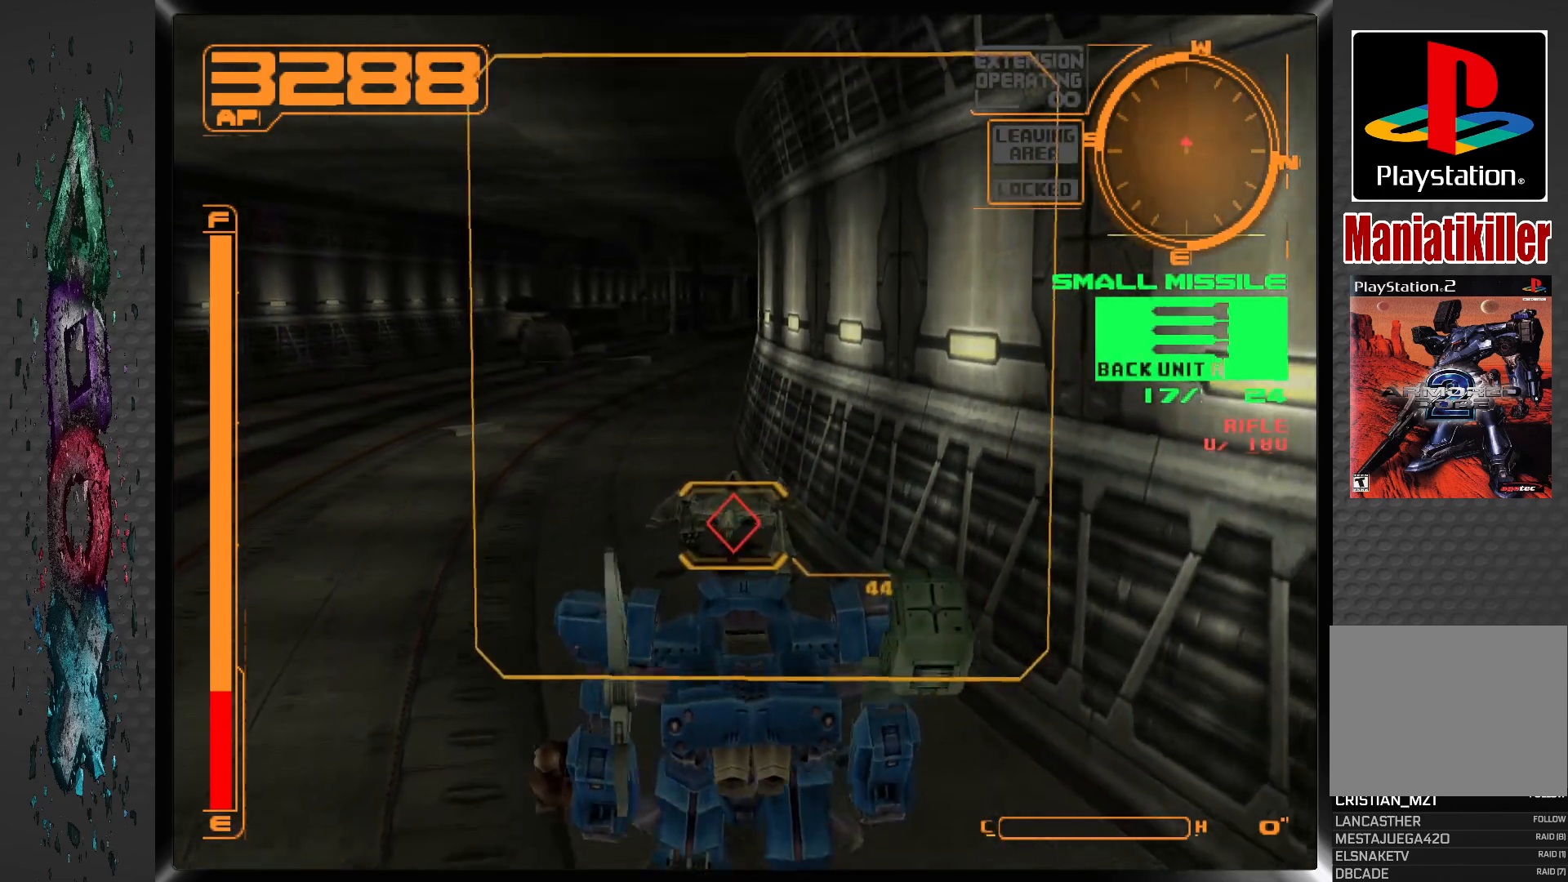
{"buttons": ["DPAD_DOWN"], "left_stick": "center", "right_stick": "center", "events": []}
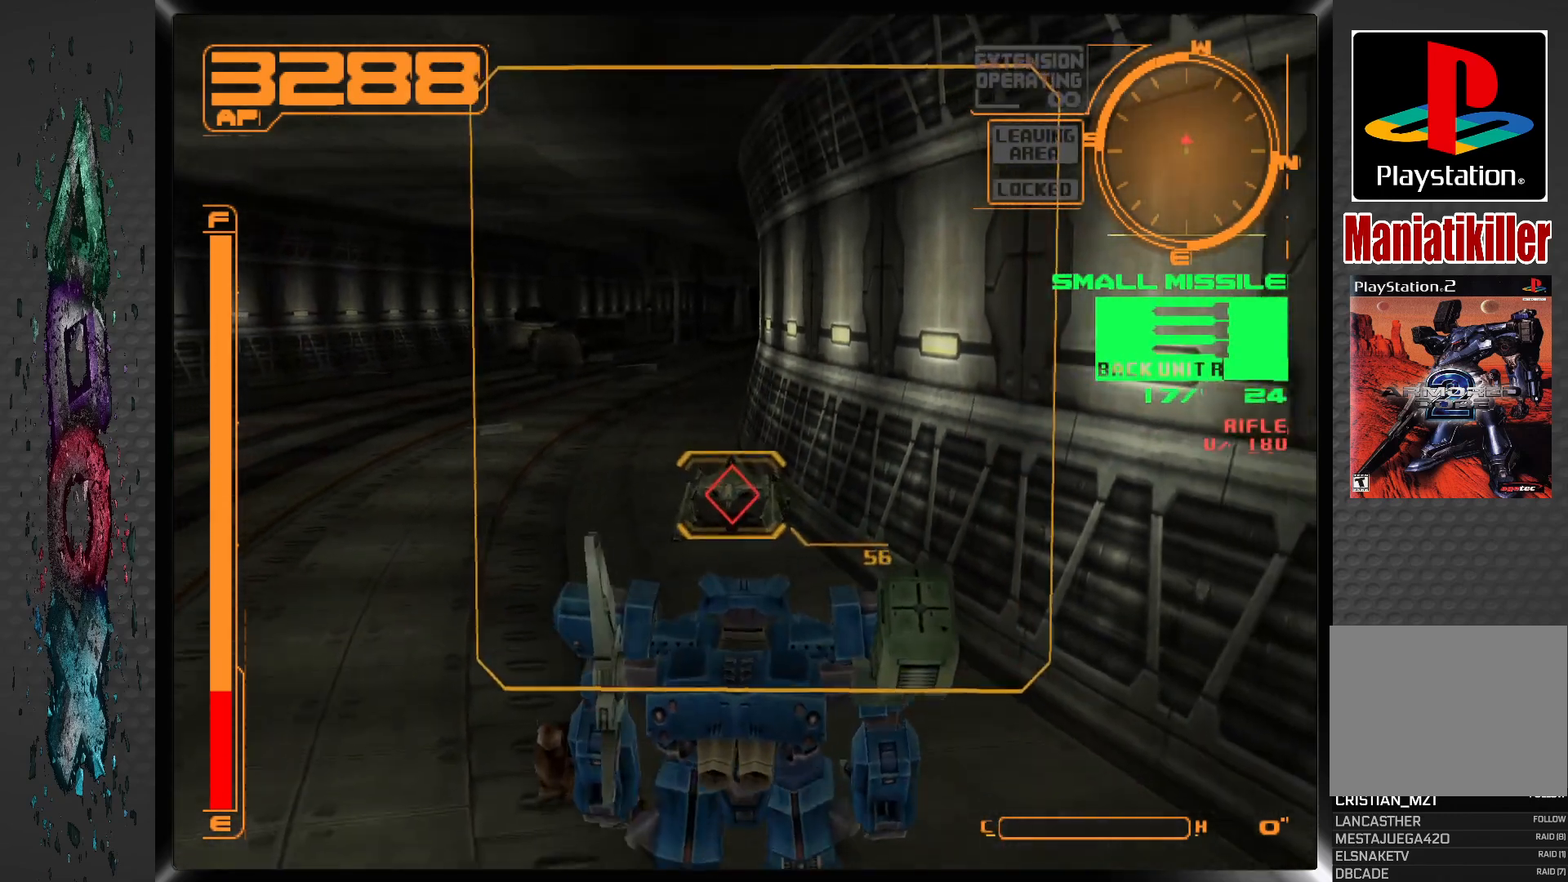
{"buttons": ["DPAD_DOWN"], "left_stick": "center", "right_stick": "center", "events": []}
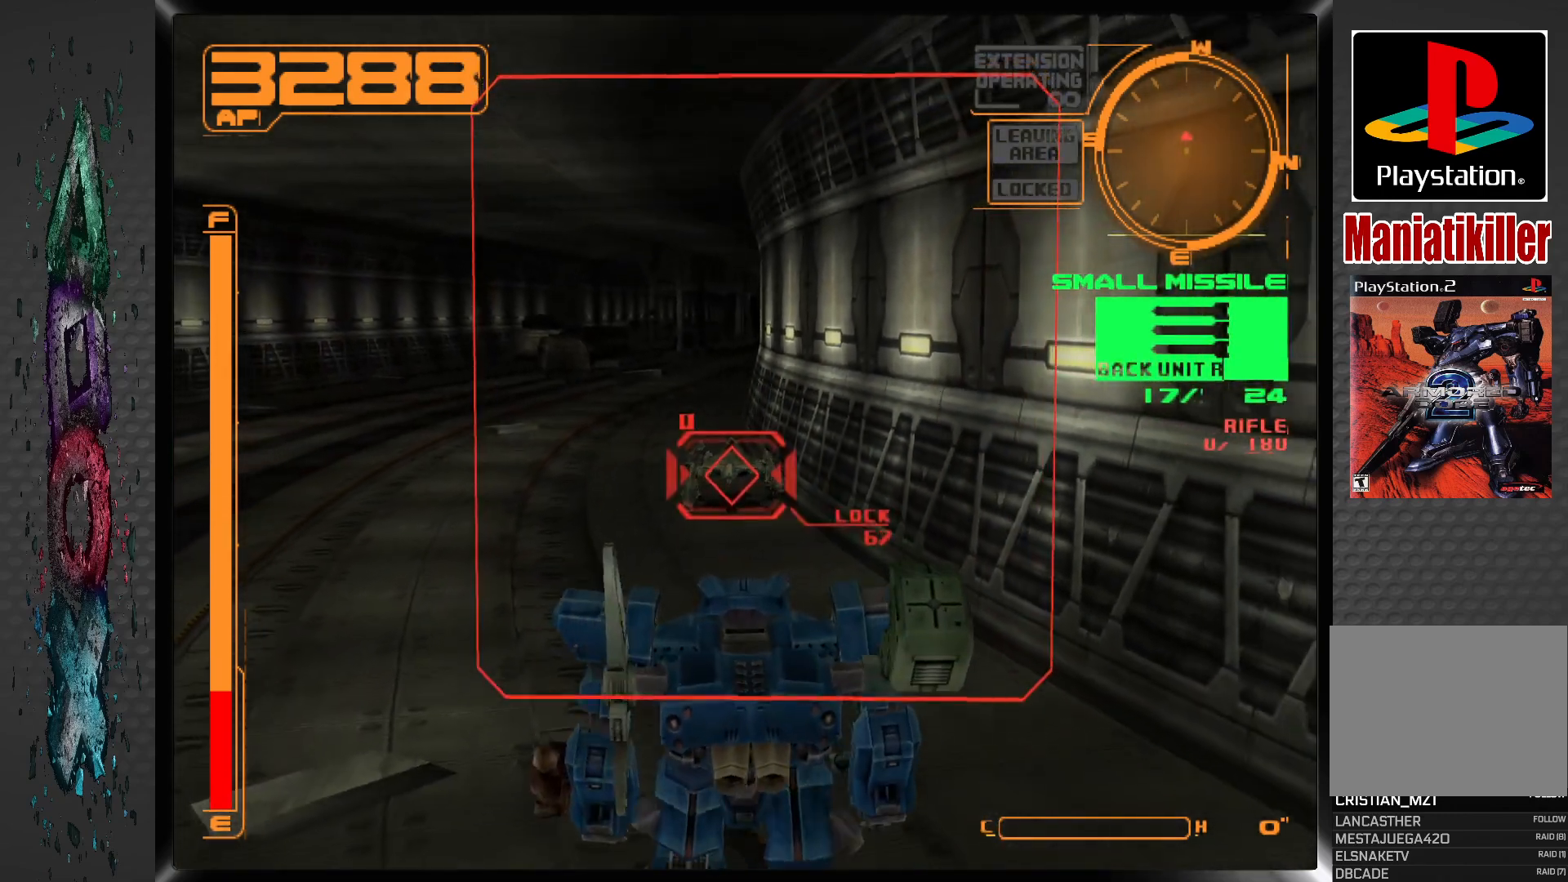
{"buttons": ["L1"], "left_stick": "center", "right_stick": "center"}
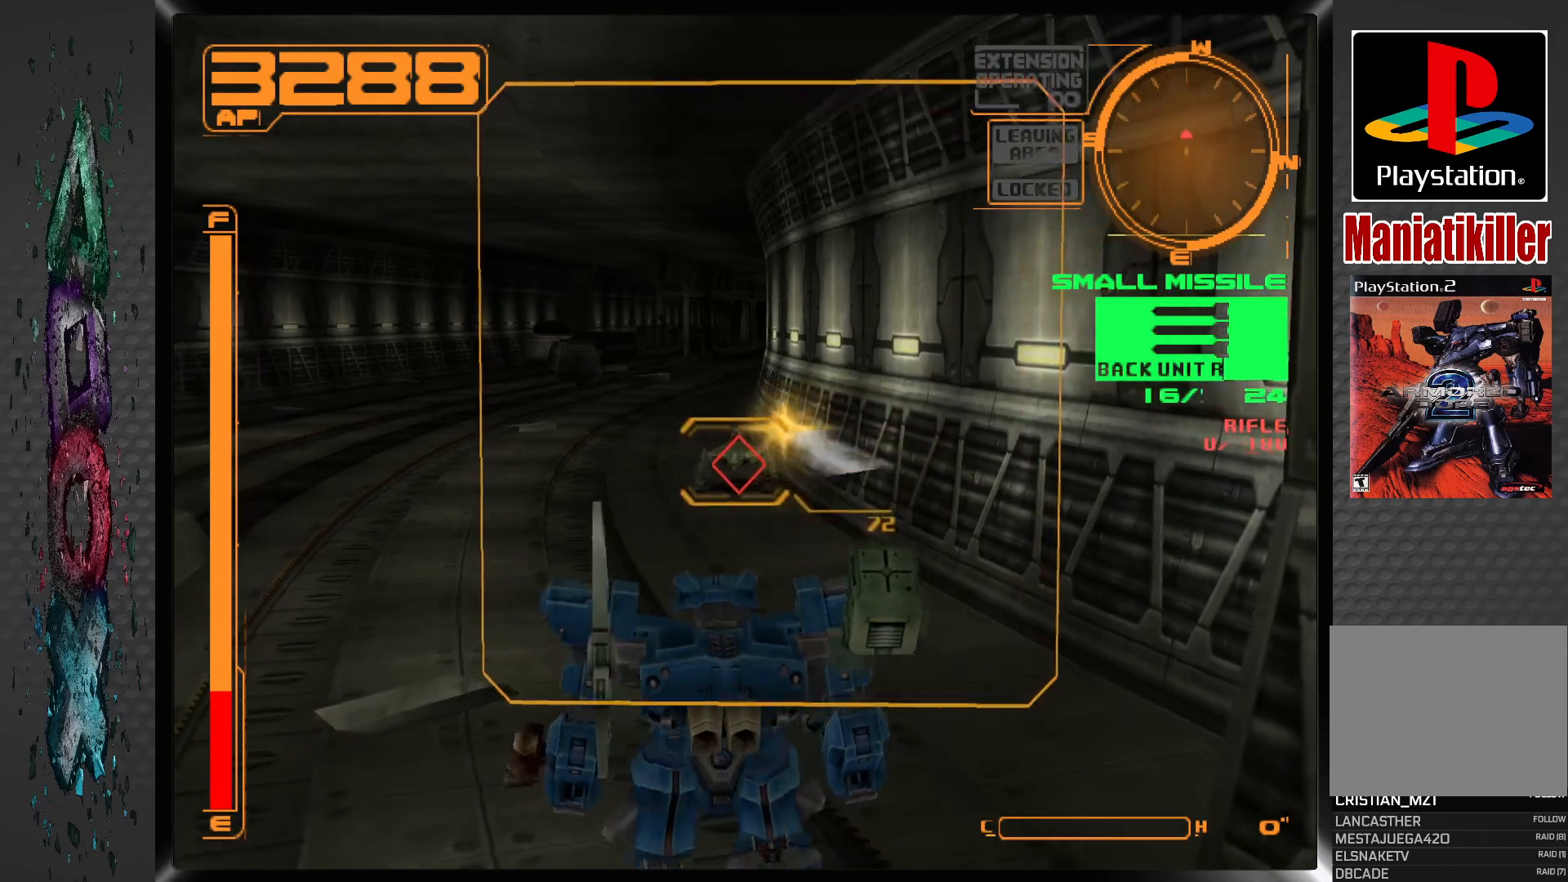
{"buttons": ["L1"], "left_stick": "center", "right_stick": "center", "events": []}
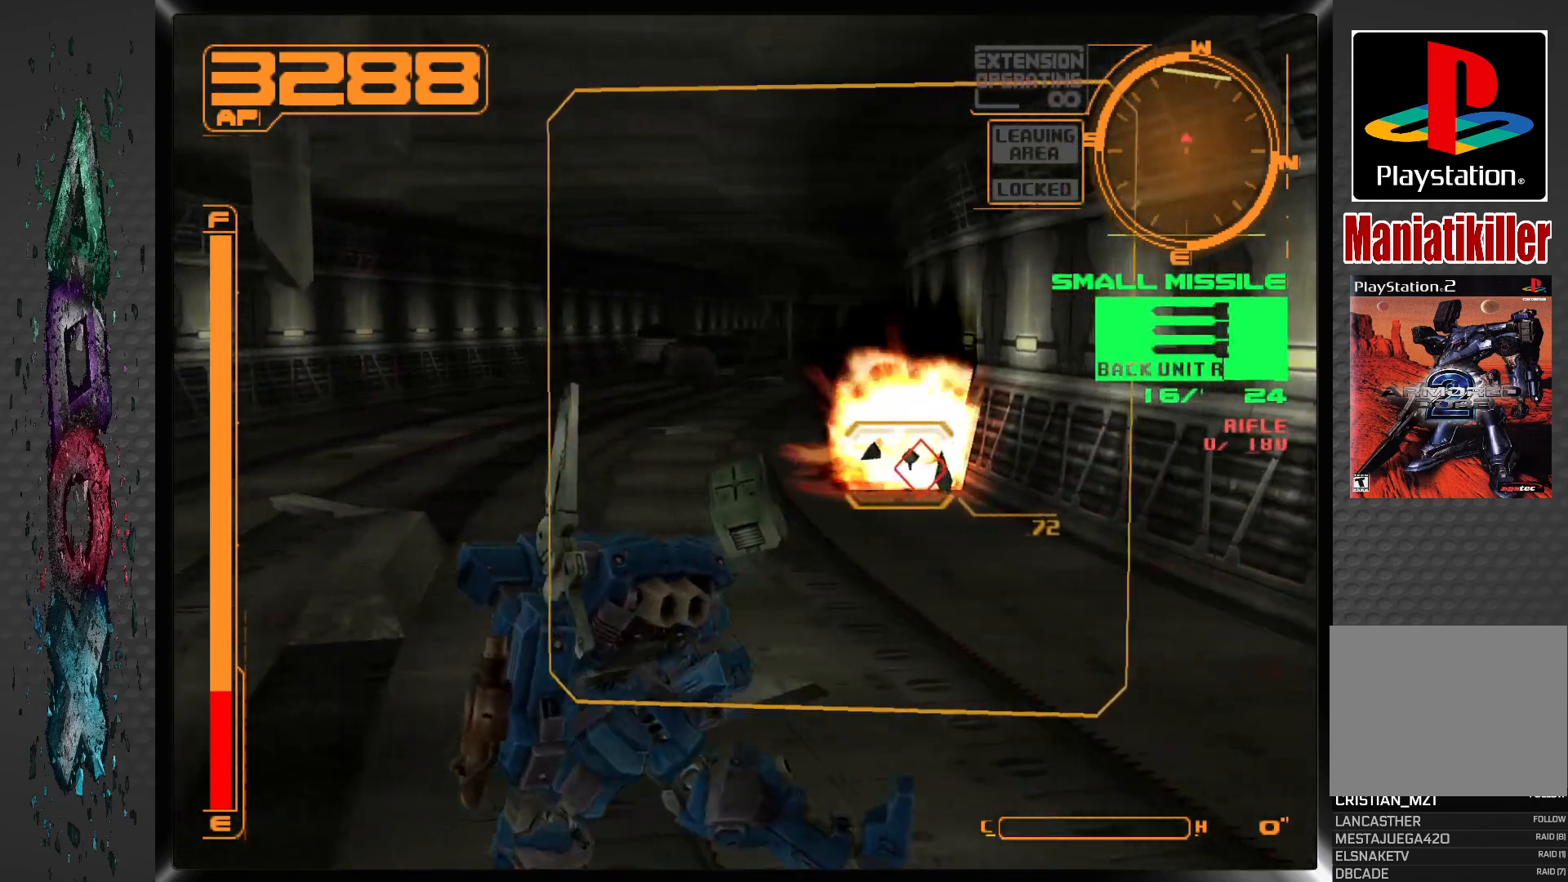
{"buttons": [], "left_stick": "center", "right_stick": "center", "events": [[100, "L1", "up"]]}